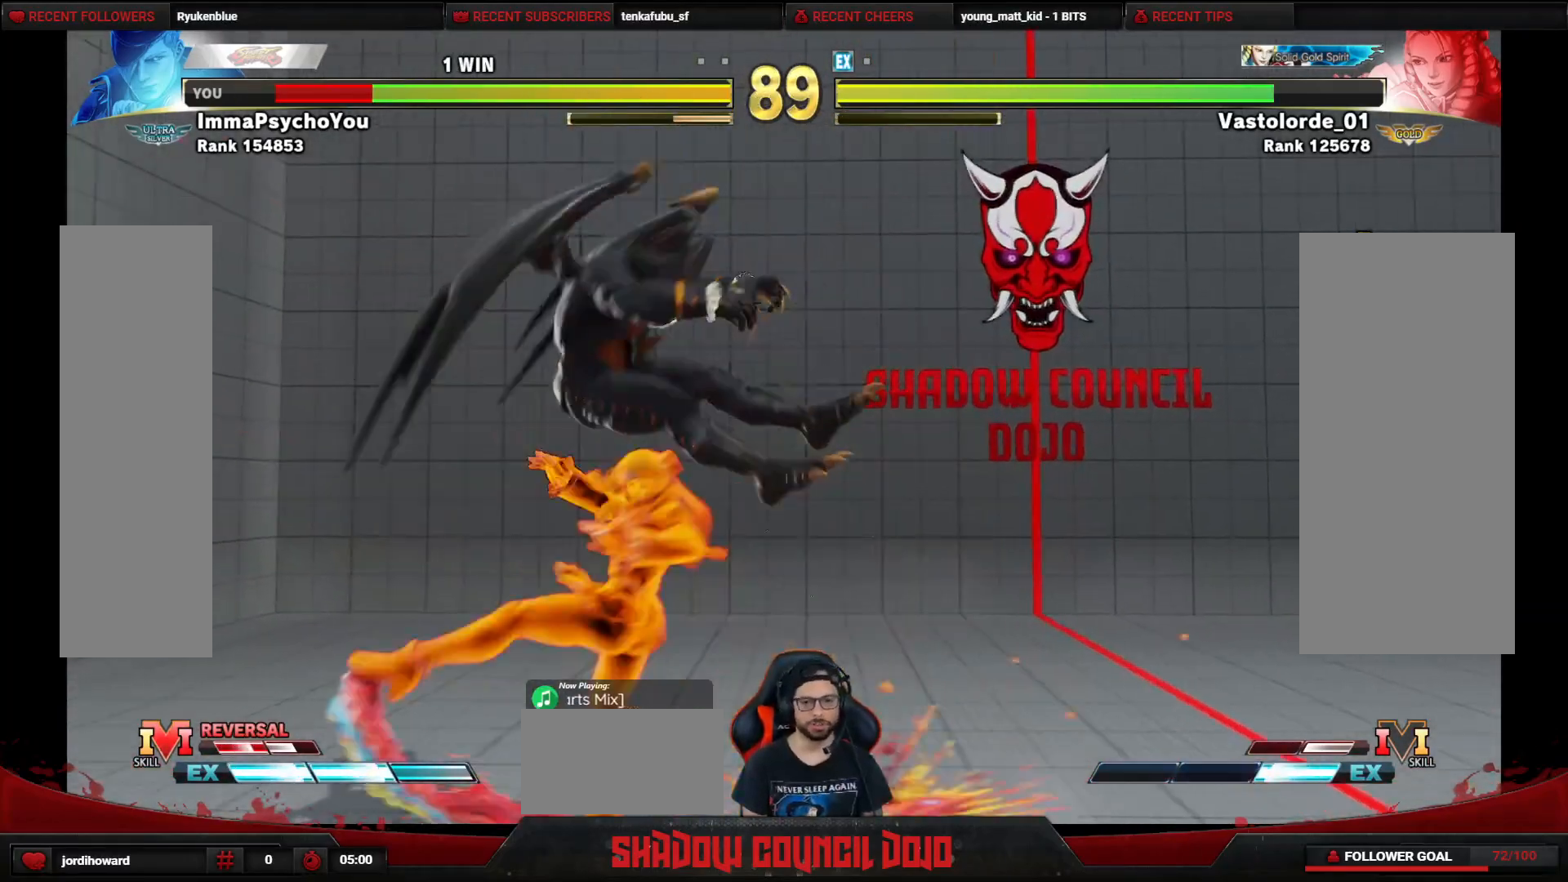
Gameplay with a controller (arcade stick); each line is a JSON object with the inputs held at the frame after it. "events" lists button and stick changes between this image and that frame as [ms after this image, input, new state], when the widget could be followed in between. Not read: L3 LK LP MP R3.
{"buttons": ["DPAD_LEFT"], "events": [[83, "DPAD_DOWN", "up"], [367, "DPAD_DOWN", "down"], [500, "DPAD_DOWN", "up"]]}
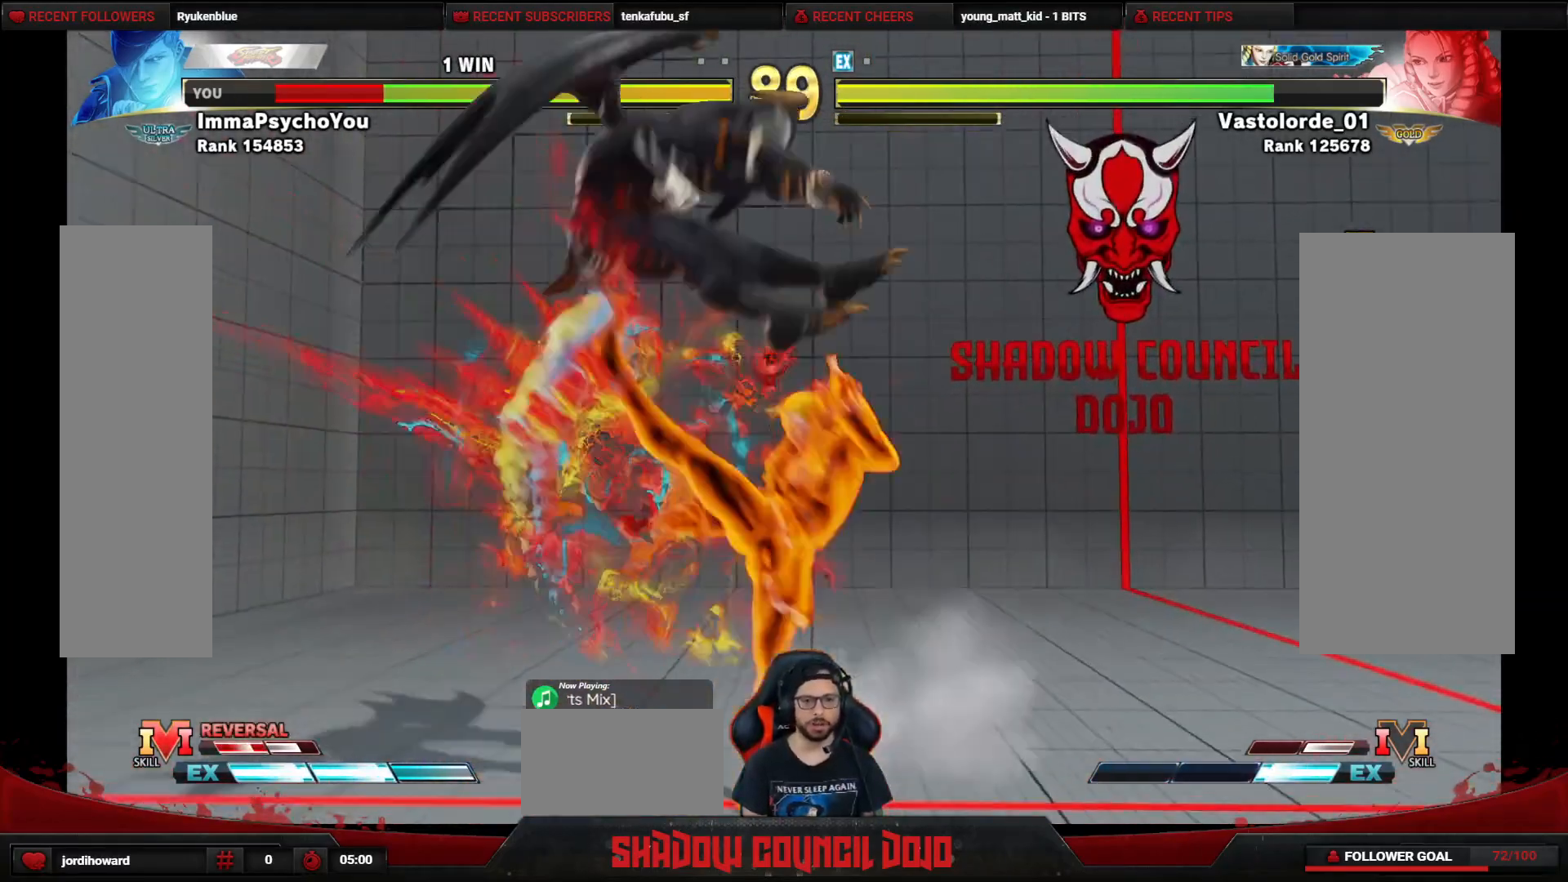
{"buttons": ["DPAD_DOWN", "DPAD_LEFT"], "events": [[467, "DPAD_DOWN", "down"]]}
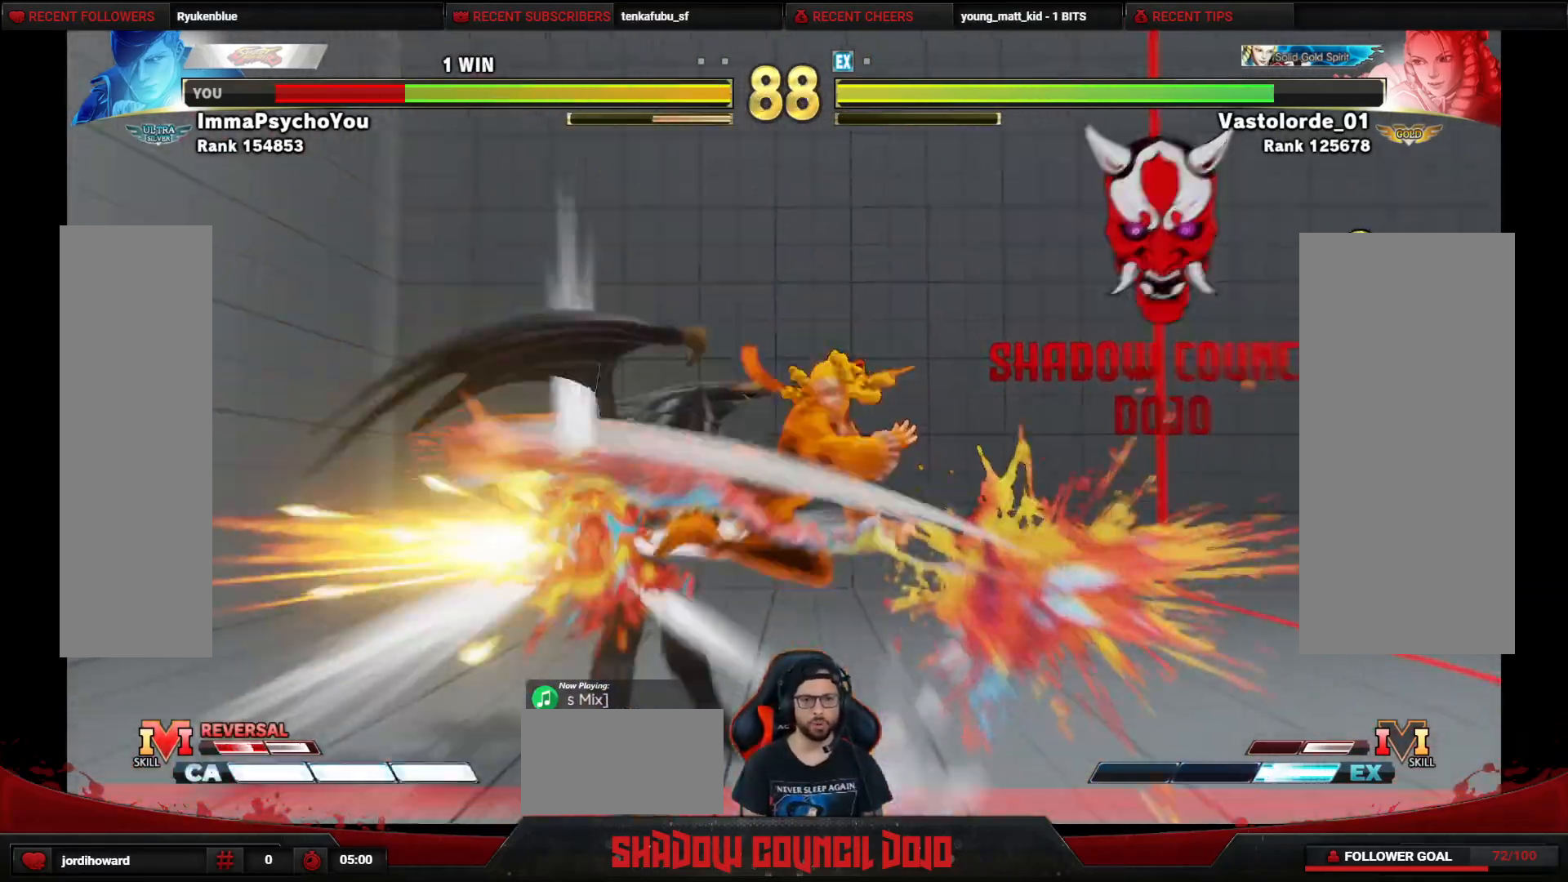
{"buttons": ["DPAD_LEFT"], "events": [[83, "DPAD_DOWN", "up"], [150, "DPAD_DOWN", "down"], [317, "DPAD_DOWN", "up"]]}
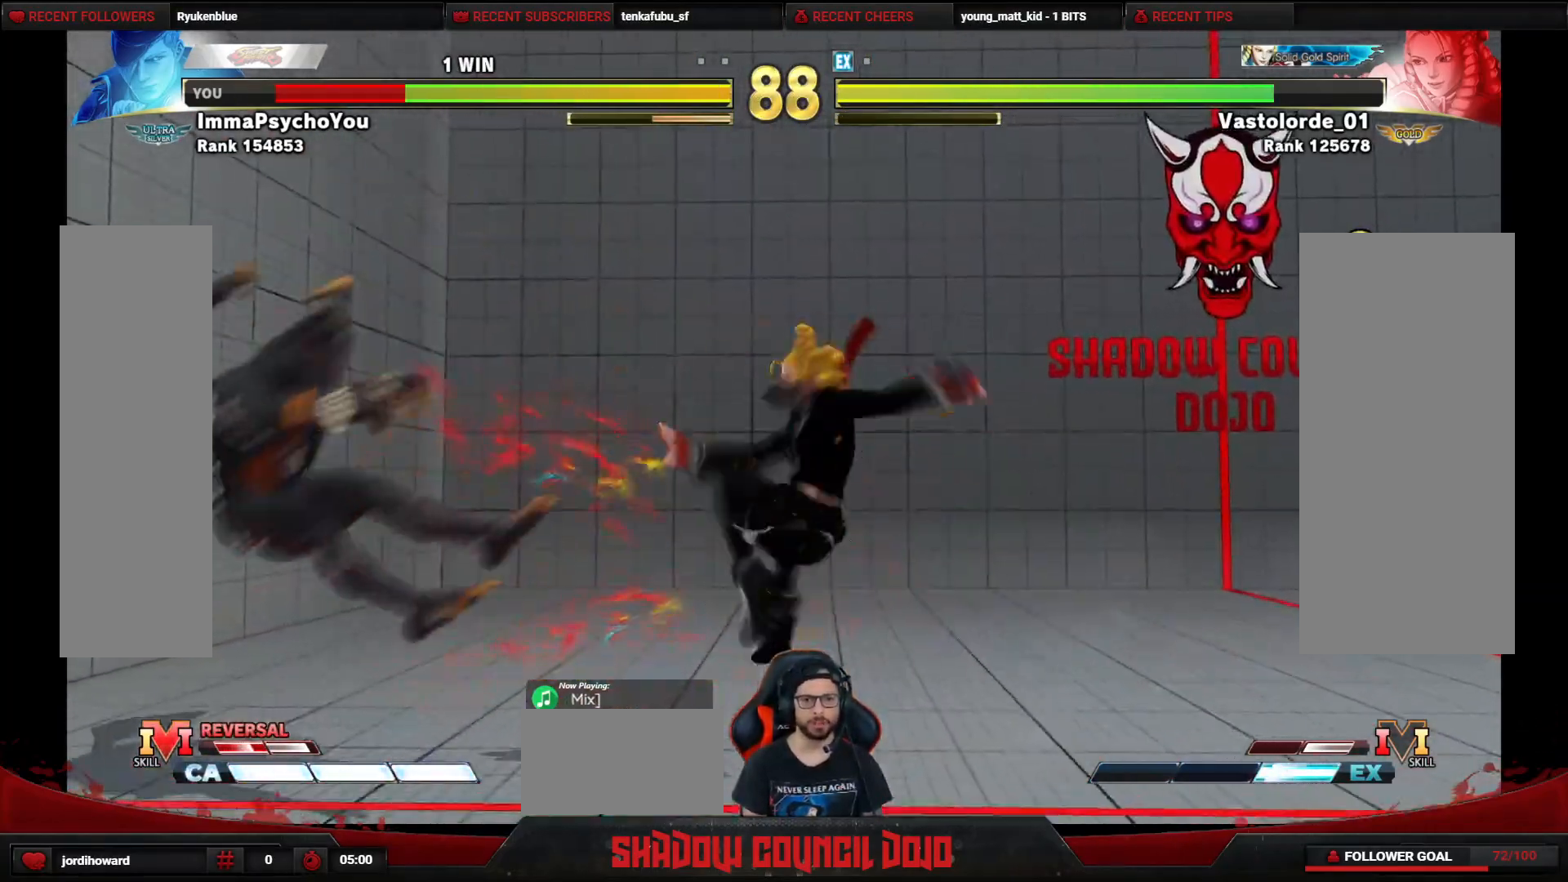
{"buttons": ["DPAD_DOWN", "DPAD_LEFT"], "events": [[83, "DPAD_DOWN", "down"], [167, "DPAD_DOWN", "up"], [250, "DPAD_DOWN", "down"]]}
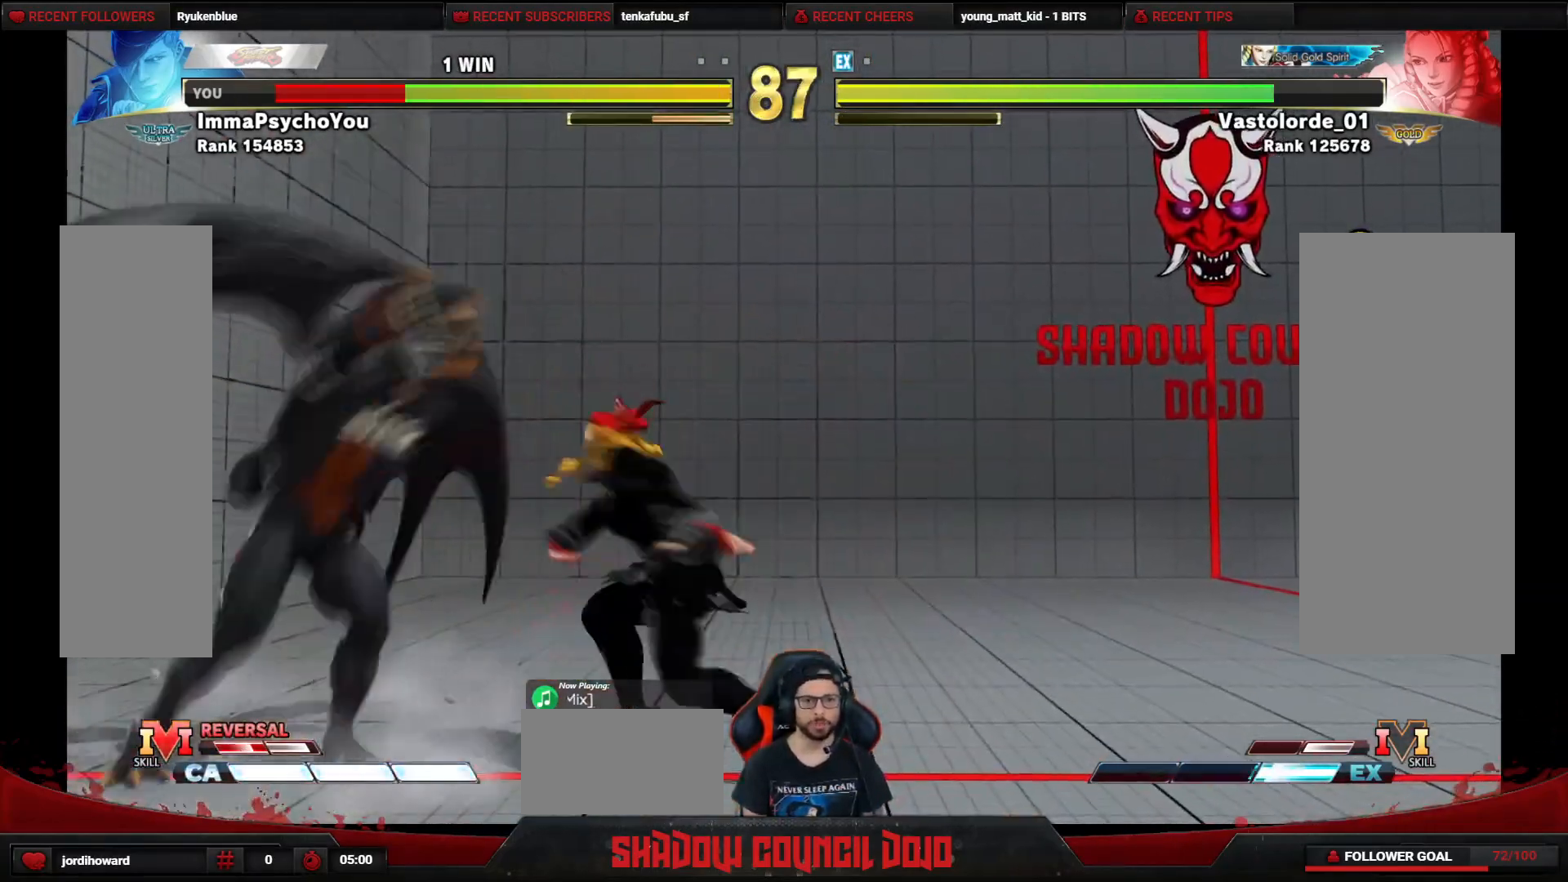
{"buttons": ["DPAD_DOWN", "DPAD_LEFT"], "events": [[350, "CROSS", "down"], [383, "CROSS", "up"]]}
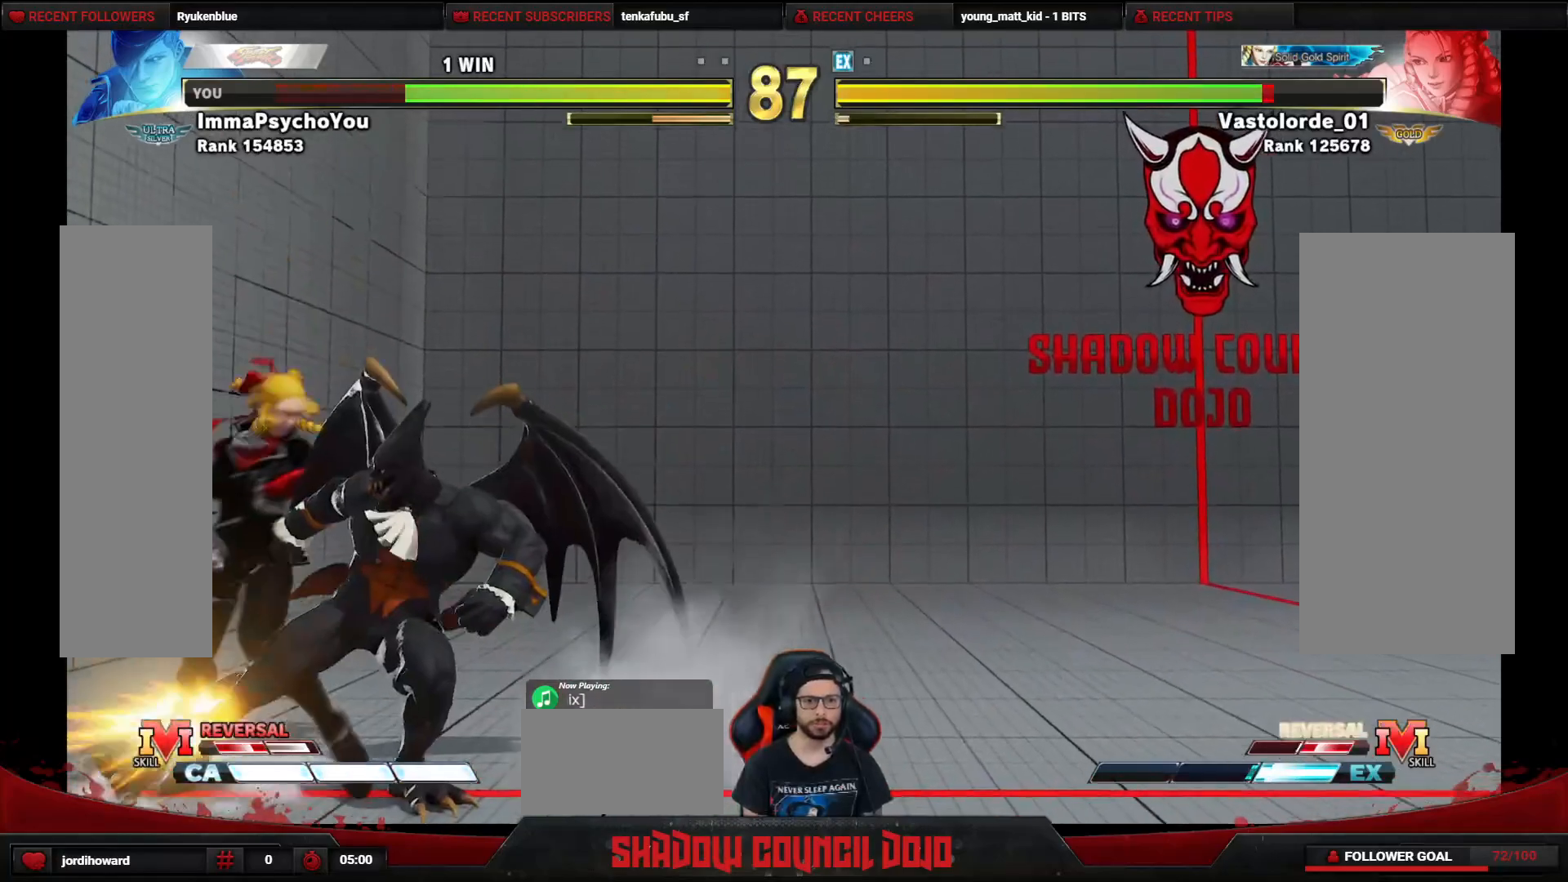
{"buttons": ["DPAD_LEFT"], "events": [[17, "DPAD_DOWN", "up"], [233, "SQUARE", "down"], [250, "DPAD_LEFT", "up"], [350, "SQUARE", "up"], [433, "DPAD_LEFT", "down"]]}
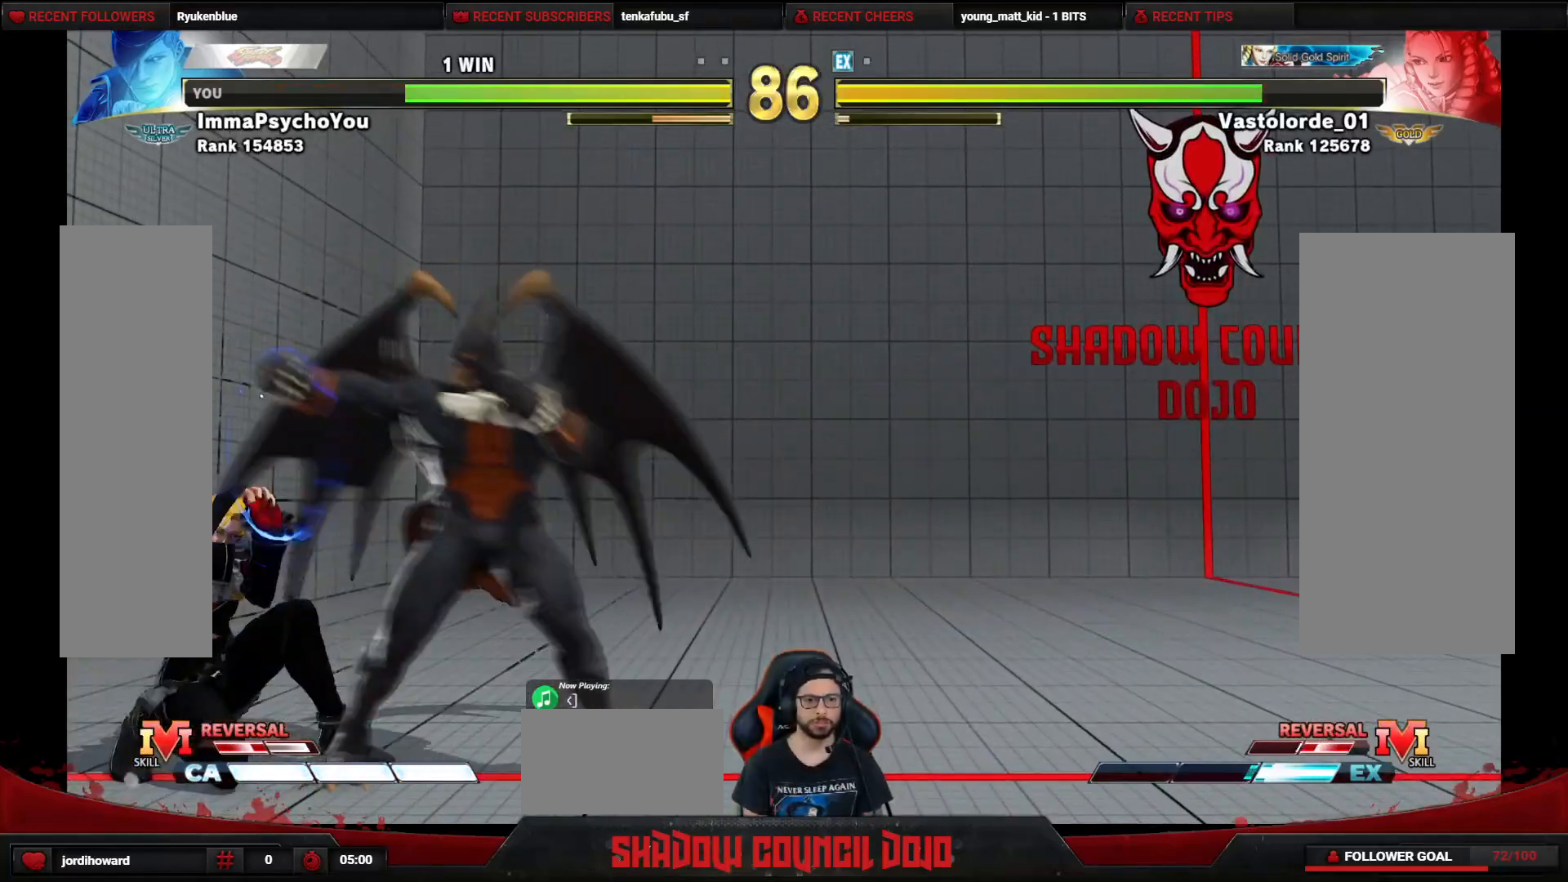
{"buttons": ["DPAD_LEFT"], "events": [[367, "SQUARE", "down"], [383, "CROSS", "down"], [417, "CROSS", "up"], [433, "SQUARE", "up"]]}
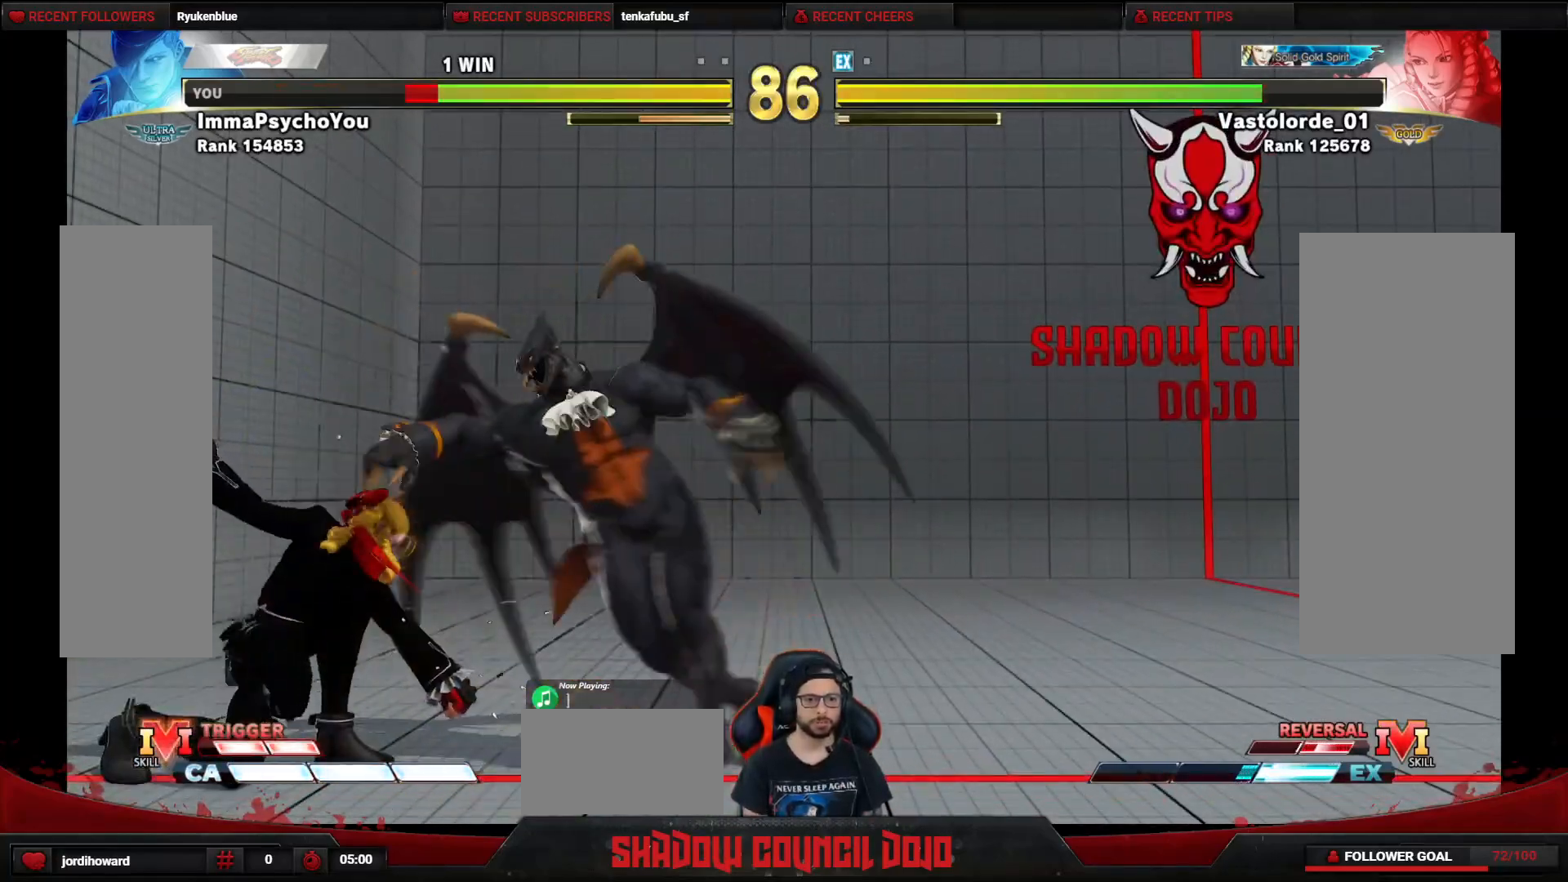
{"buttons": ["DPAD_DOWN", "DPAD_RIGHT"], "events": [[17, "DPAD_DOWN", "down"], [17, "DPAD_LEFT", "up"], [67, "DPAD_RIGHT", "down"]]}
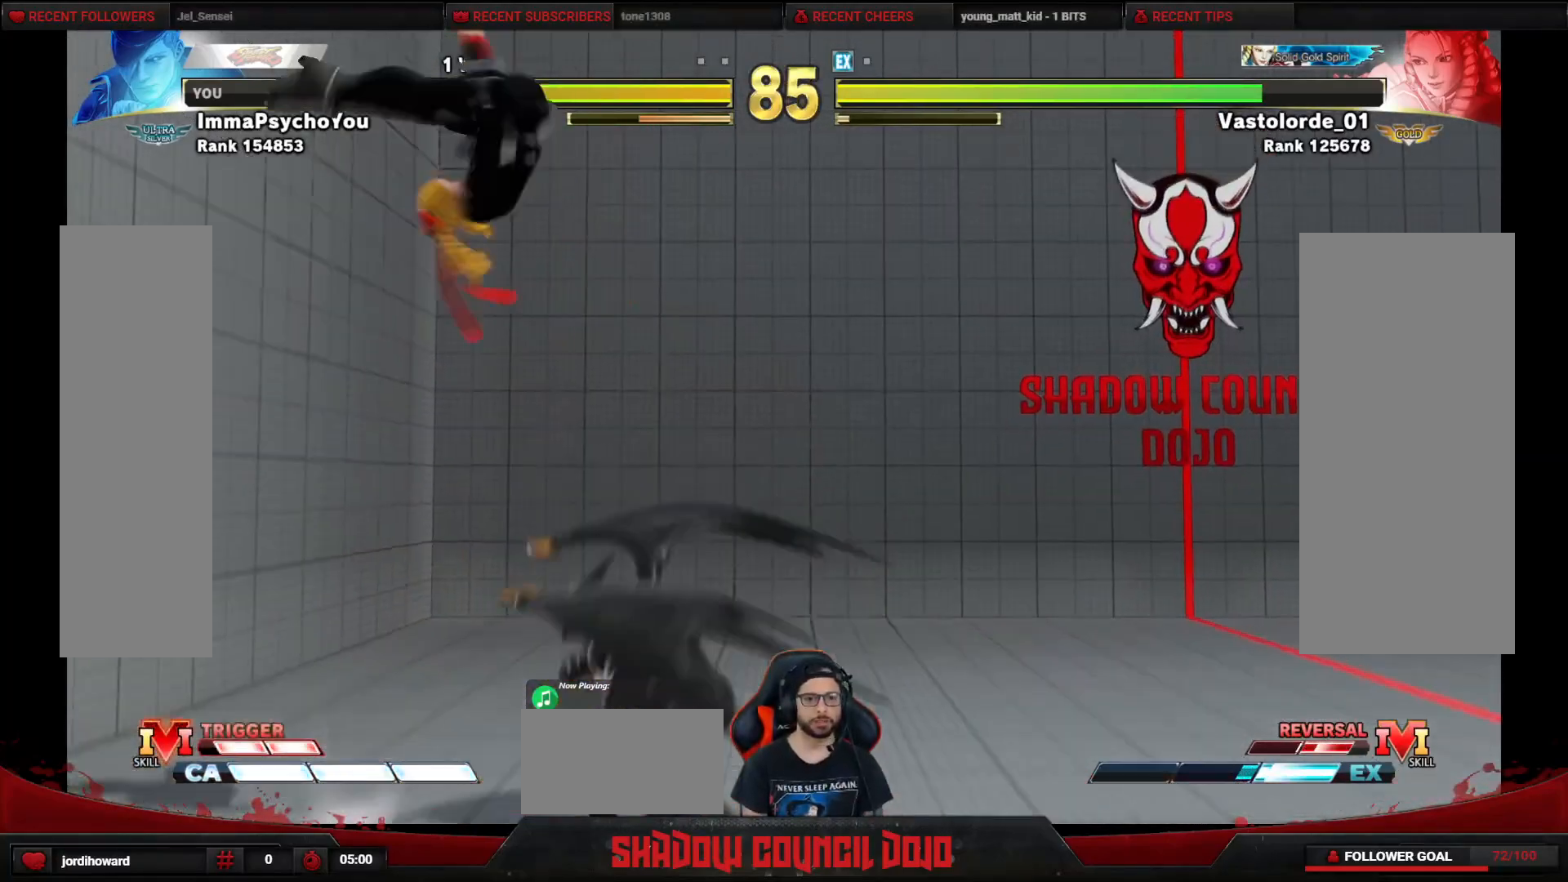
{"buttons": ["DPAD_LEFT"], "events": [[67, "TRIANGLE", "down"], [250, "DPAD_RIGHT", "up"], [283, "DPAD_LEFT", "down"], [283, "TRIANGLE", "up"], [350, "DPAD_DOWN", "up"]]}
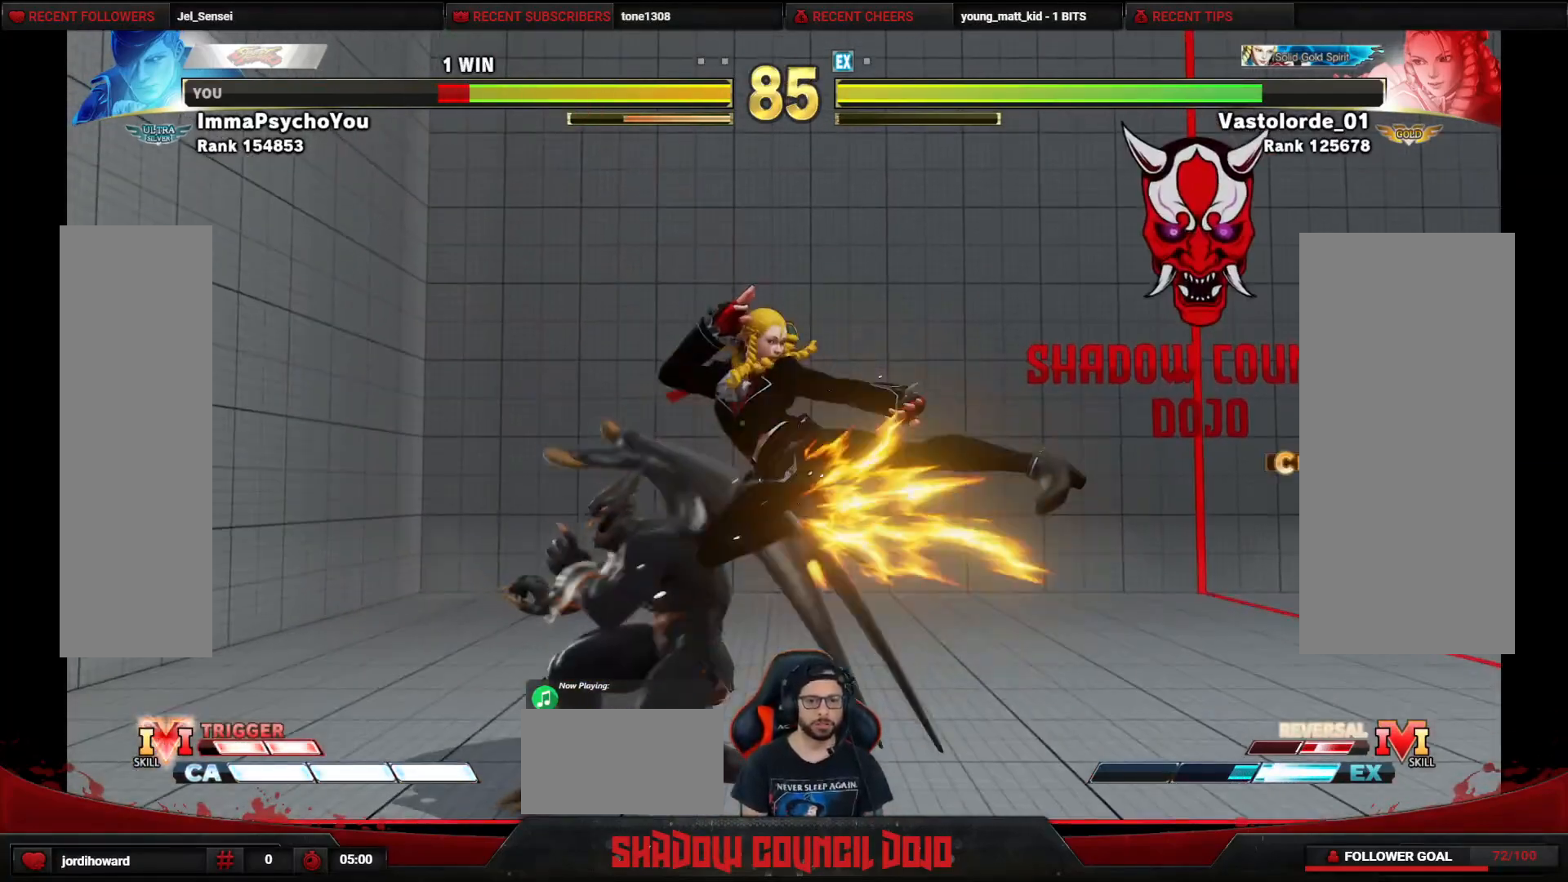
{"buttons": ["DPAD_DOWN", "DPAD_LEFT"], "events": [[200, "DPAD_DOWN", "down"]]}
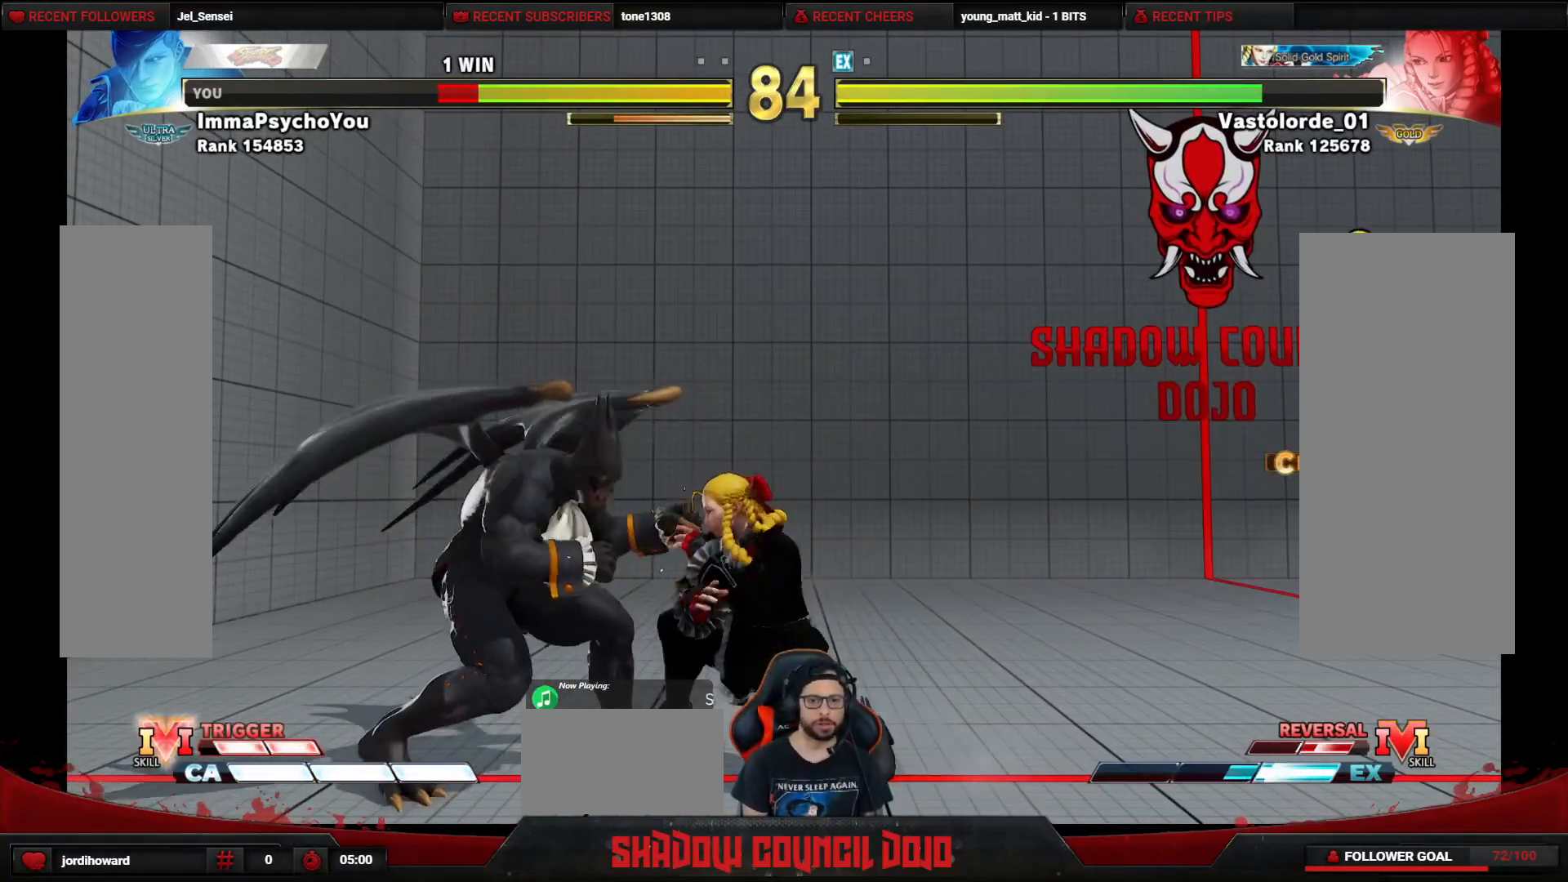
{"buttons": ["DPAD_DOWN", "DPAD_LEFT"], "events": [[300, "CROSS", "down"], [300, "SQUARE", "down"], [367, "CROSS", "up"], [367, "SQUARE", "up"]]}
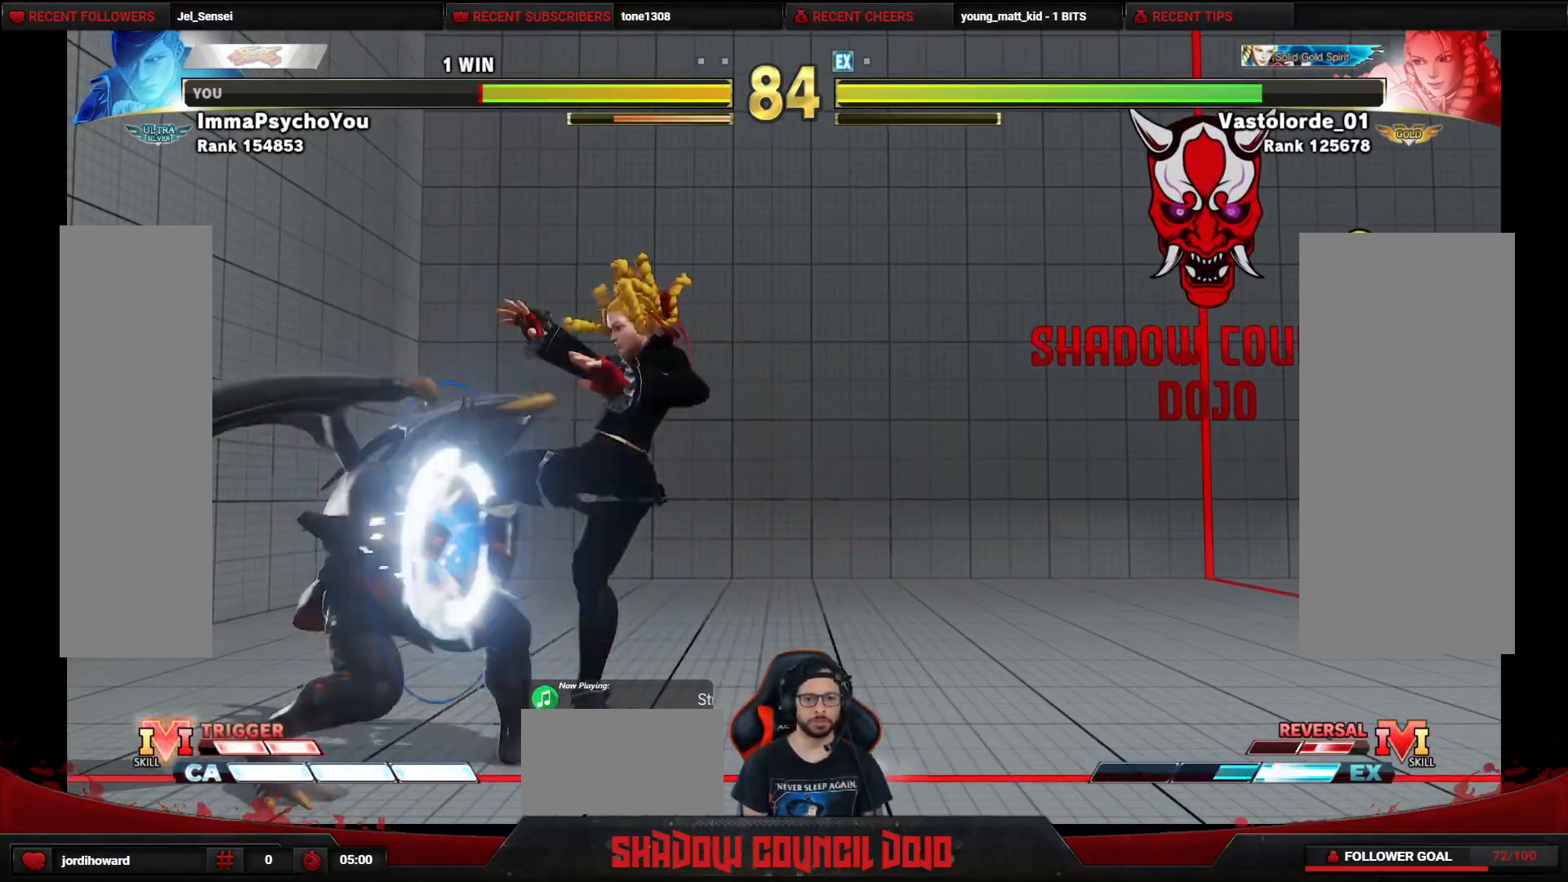
{"buttons": ["DPAD_DOWN", "DPAD_LEFT"], "events": [[133, "CROSS", "down"], [133, "SQUARE", "down"], [183, "SQUARE", "up"], [200, "CROSS", "up"]]}
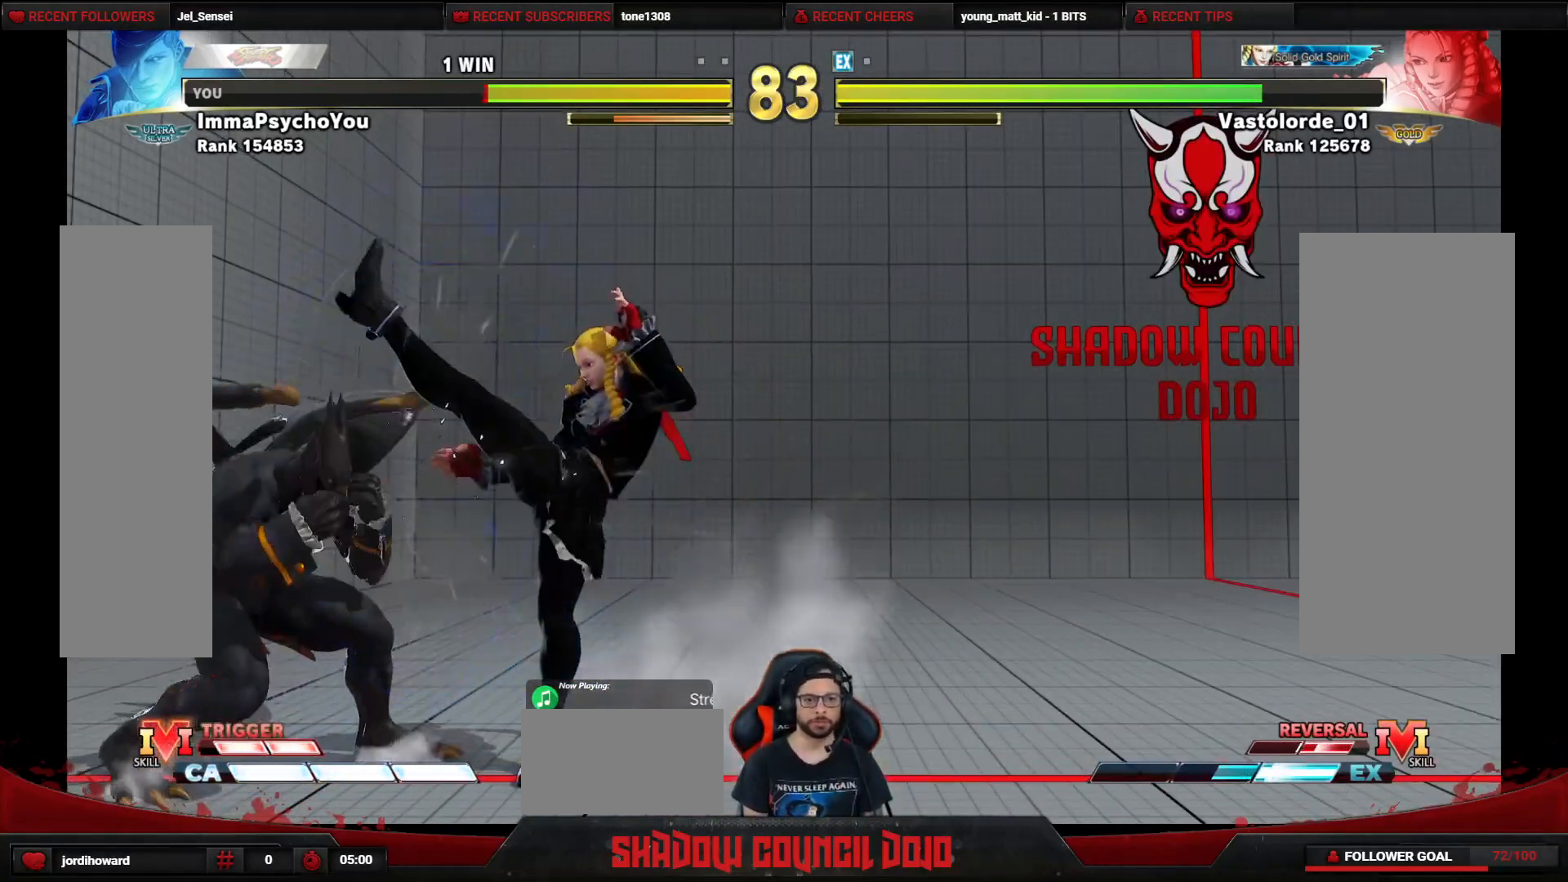
{"buttons": ["DPAD_UP", "DPAD_RIGHT"], "events": [[33, "SQUARE", "down"], [133, "SQUARE", "up"], [333, "DPAD_LEFT", "up"], [333, "DPAD_RIGHT", "down"], [350, "DPAD_DOWN", "up"], [400, "DPAD_UP", "down"]]}
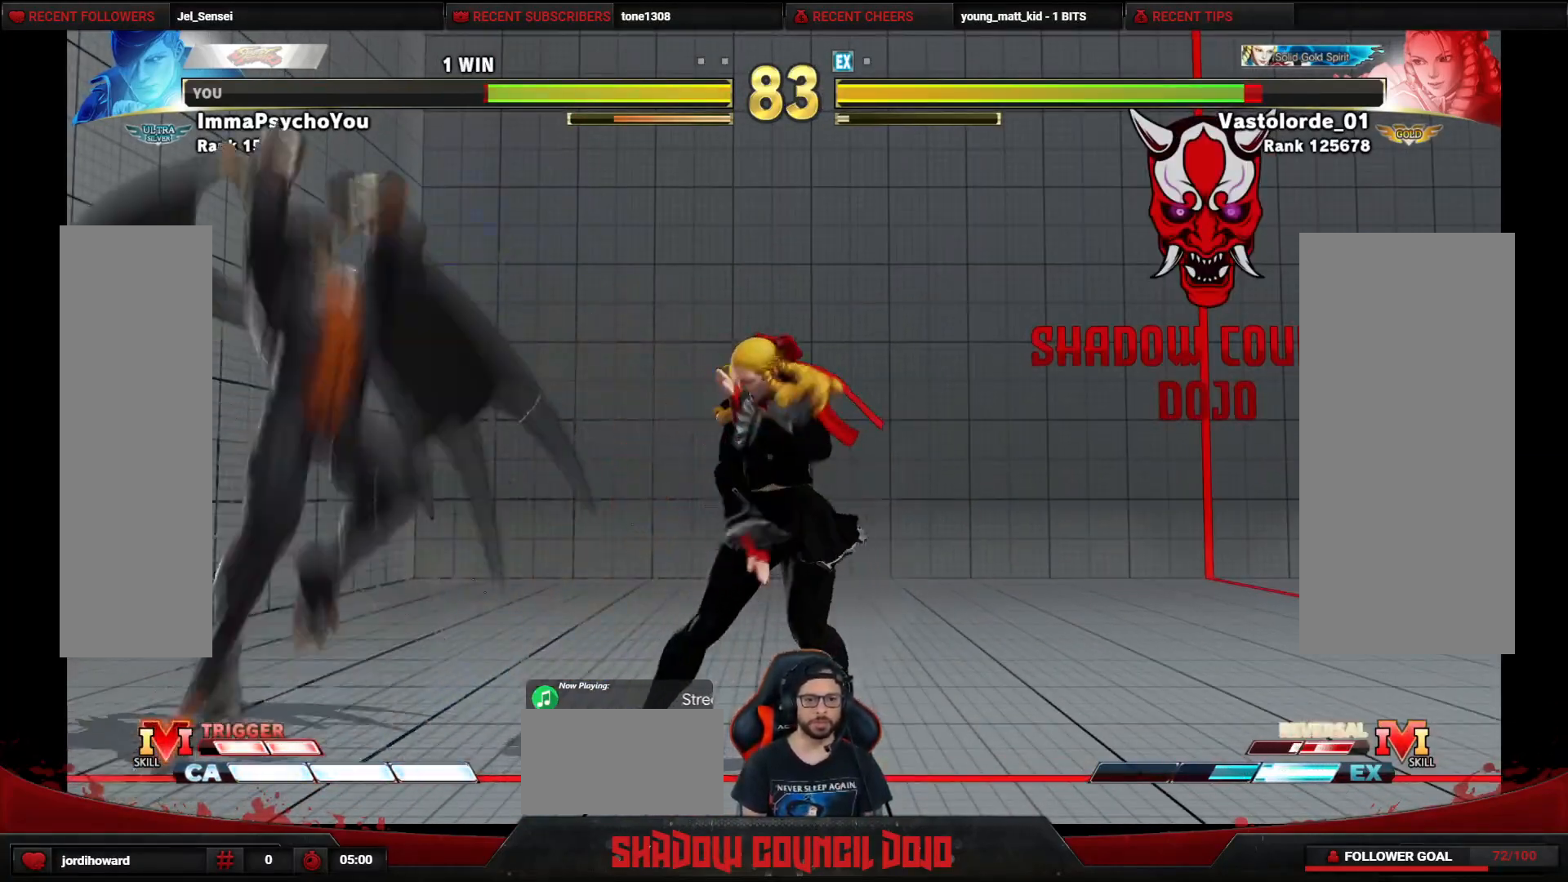
{"buttons": ["DPAD_LEFT"], "events": [[67, "DPAD_RIGHT", "up"], [83, "DPAD_LEFT", "down"], [83, "DPAD_UP", "up"], [367, "CIRCLE", "down"], [467, "CIRCLE", "up"]]}
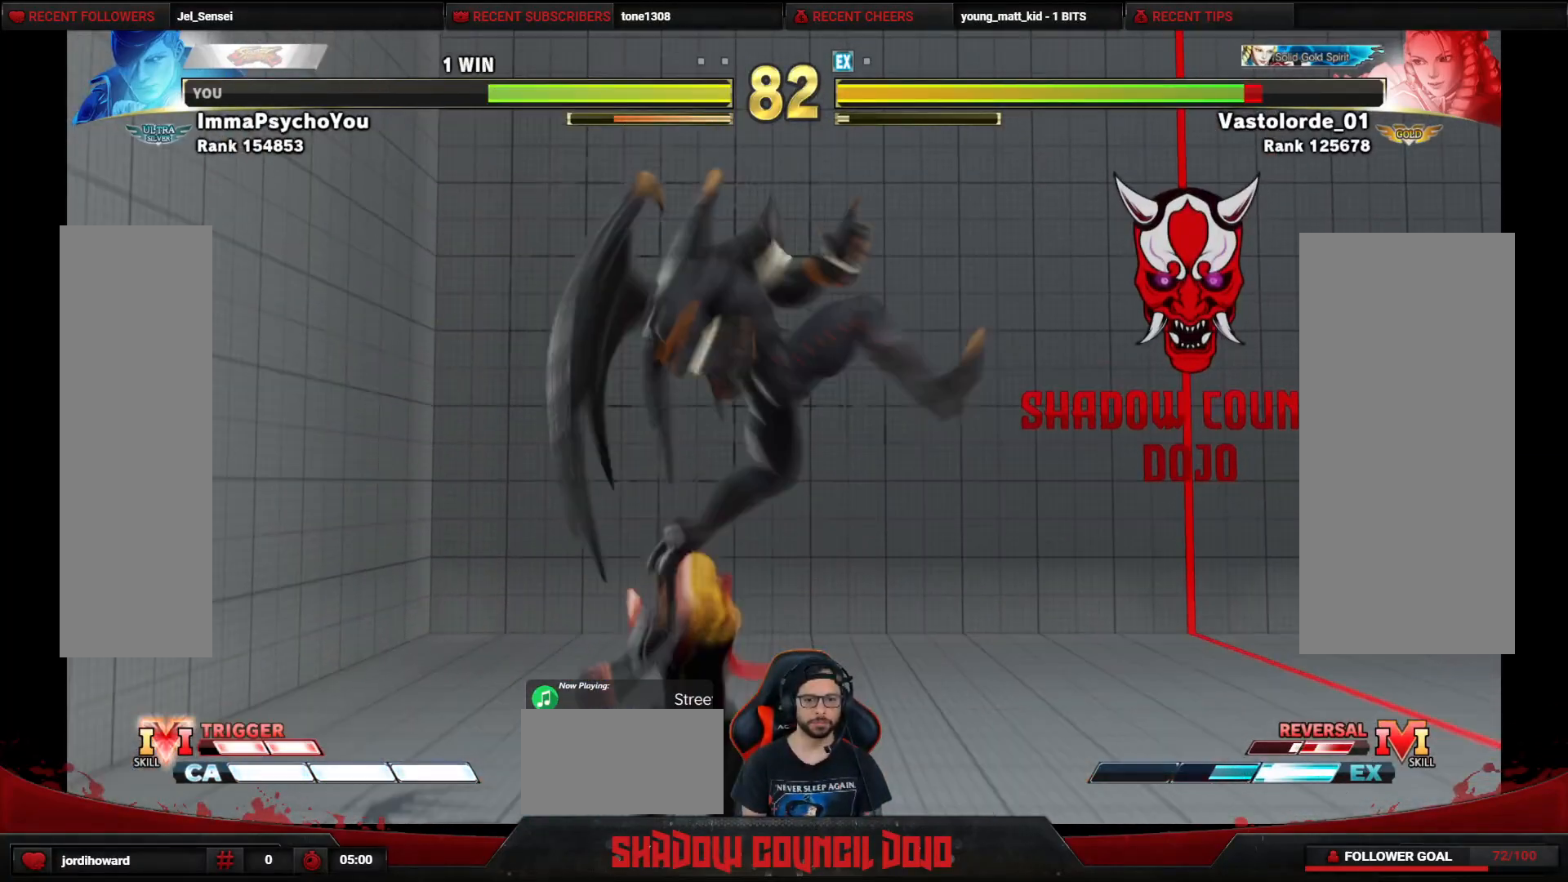
{"buttons": ["TRIANGLE", "DPAD_DOWN", "DPAD_RIGHT"], "events": [[267, "DPAD_LEFT", "up"], [367, "TRIANGLE", "down"], [500, "DPAD_DOWN", "down"], [500, "DPAD_RIGHT", "down"]]}
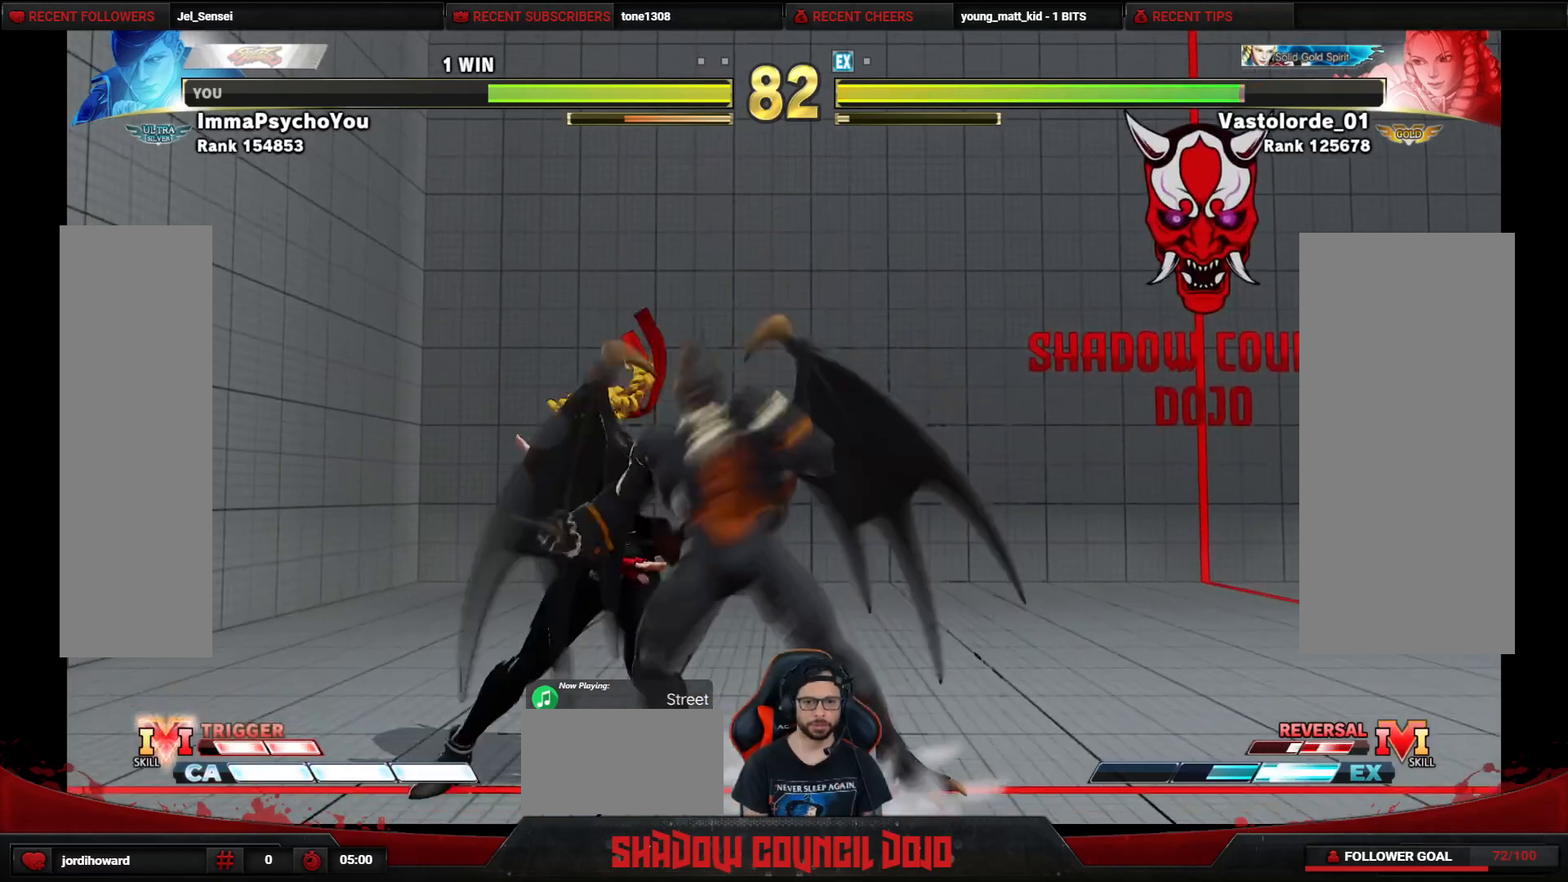
{"buttons": ["R1", "DPAD_DOWN", "DPAD_RIGHT"], "events": [[33, "TRIANGLE", "up"], [450, "R1", "down"]]}
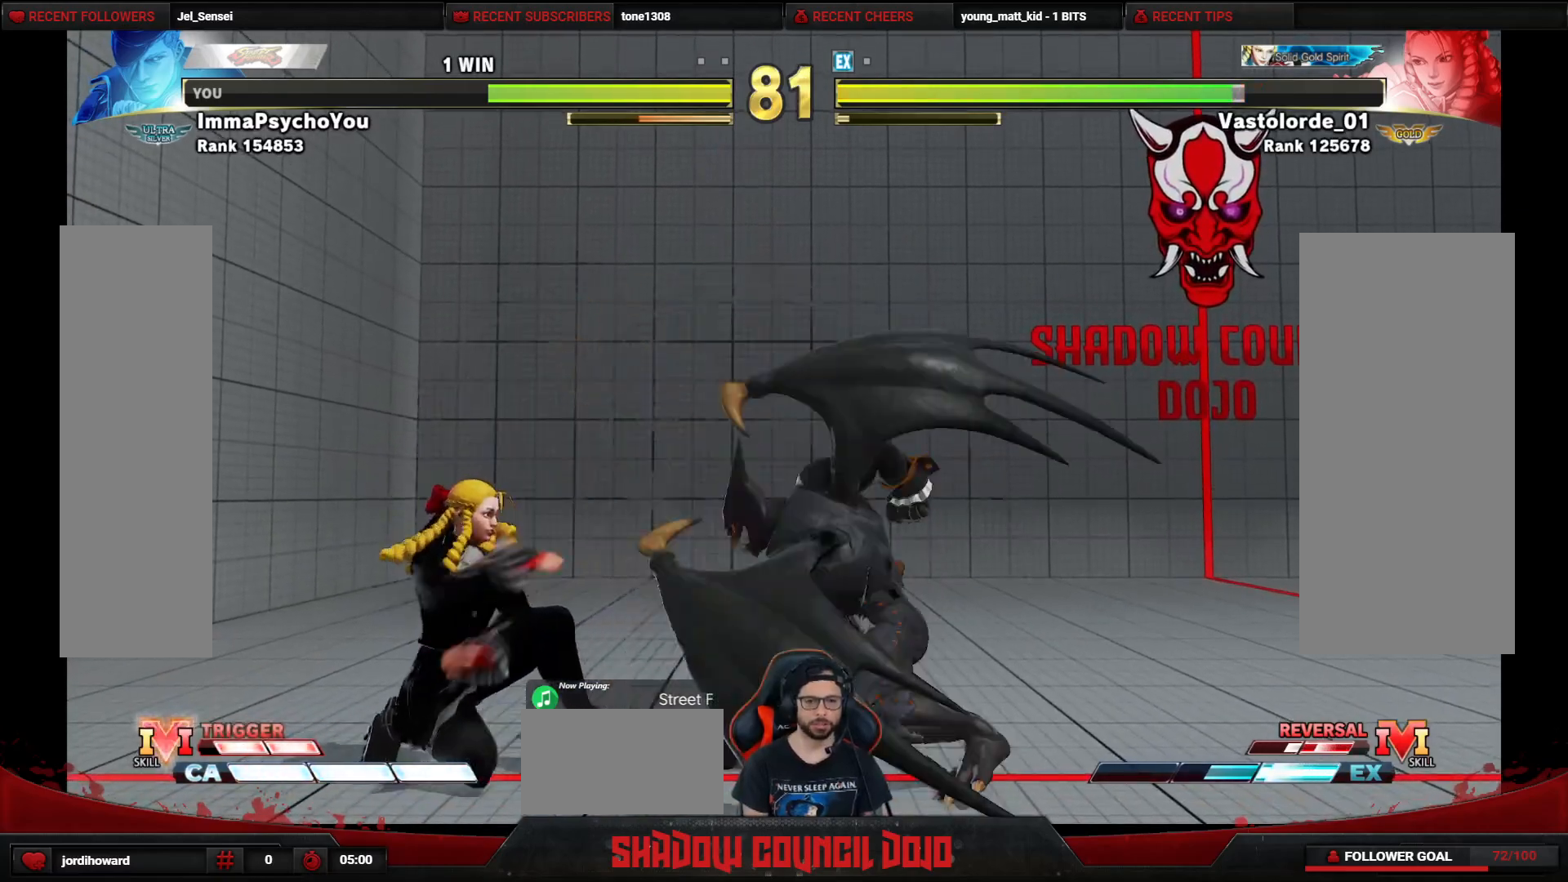
{"buttons": ["R1", "DPAD_DOWN", "DPAD_RIGHT"], "events": []}
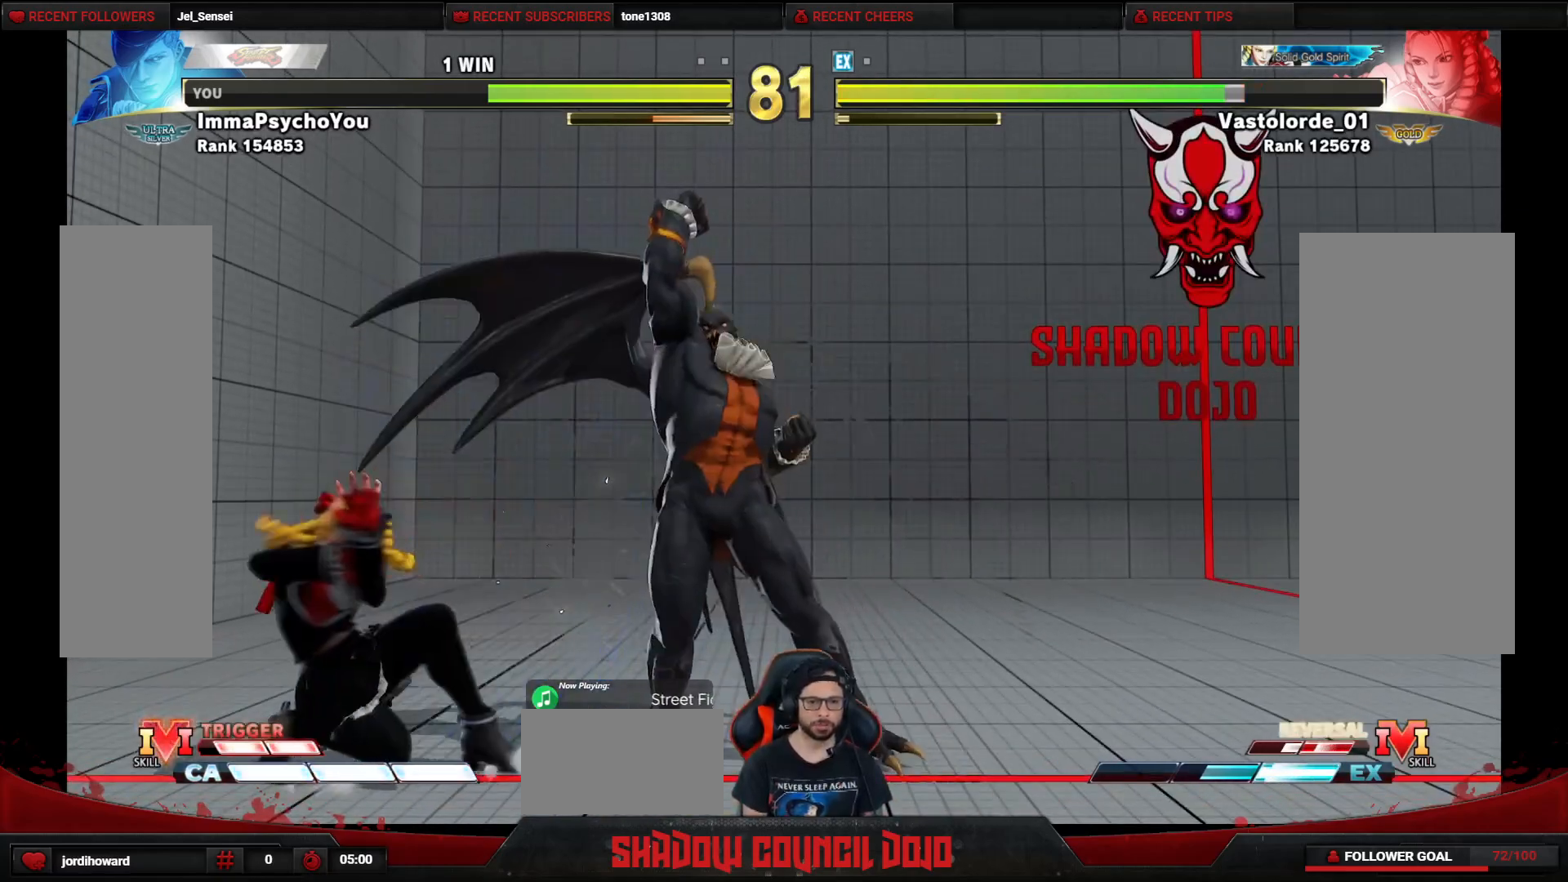
{"buttons": ["DPAD_DOWN", "DPAD_RIGHT"], "events": [[17, "R1", "up"]]}
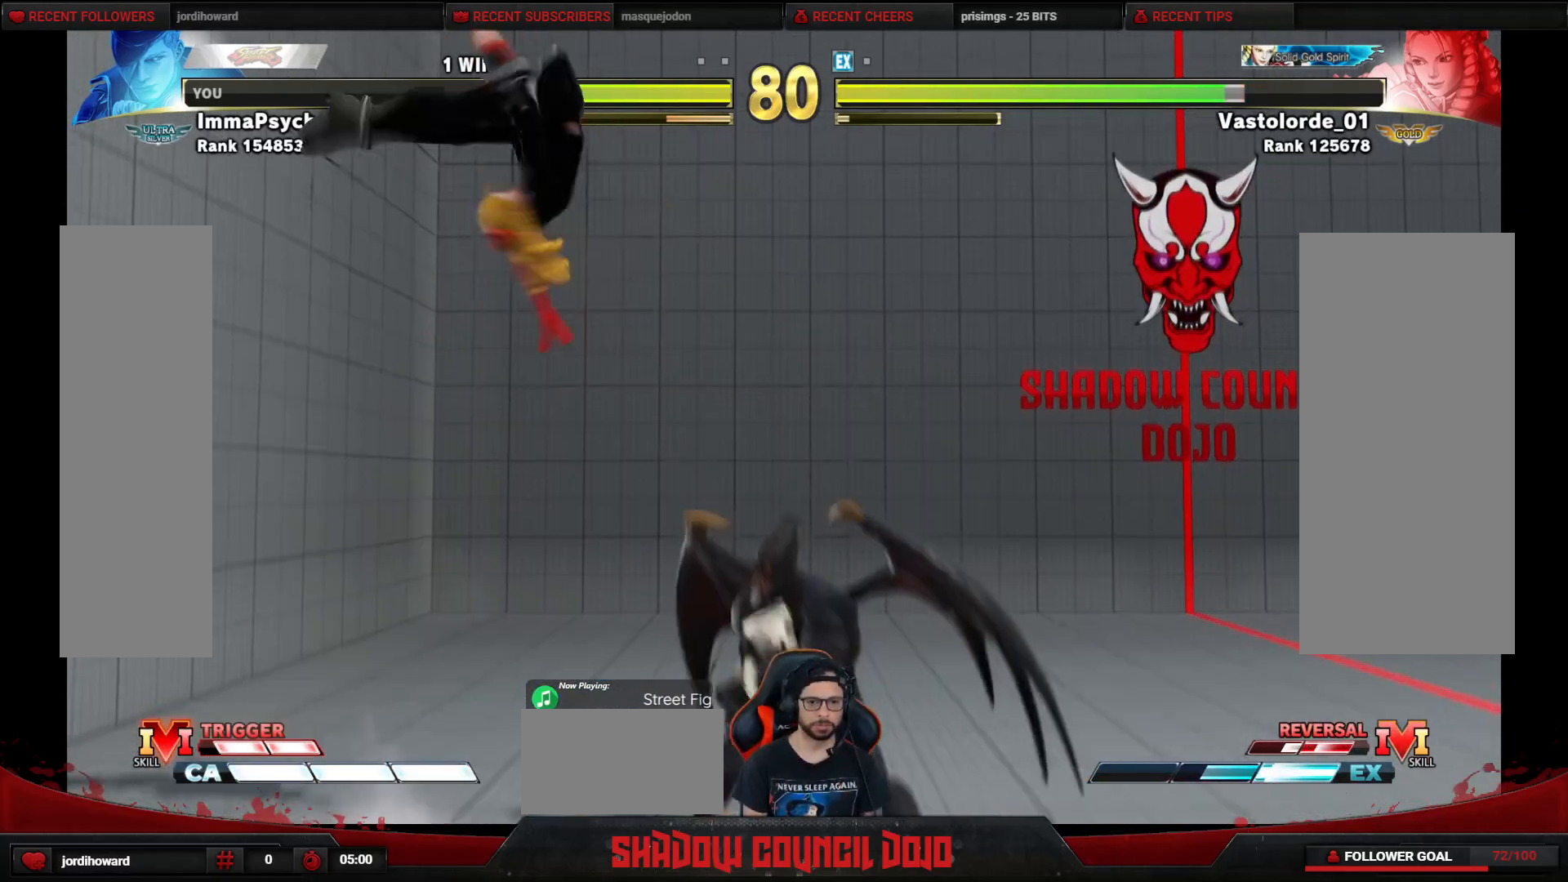
{"buttons": ["DPAD_LEFT"], "events": [[50, "DPAD_DOWN", "up"], [83, "DPAD_RIGHT", "up"], [100, "DPAD_LEFT", "down"], [400, "TRIANGLE", "down"], [500, "TRIANGLE", "up"]]}
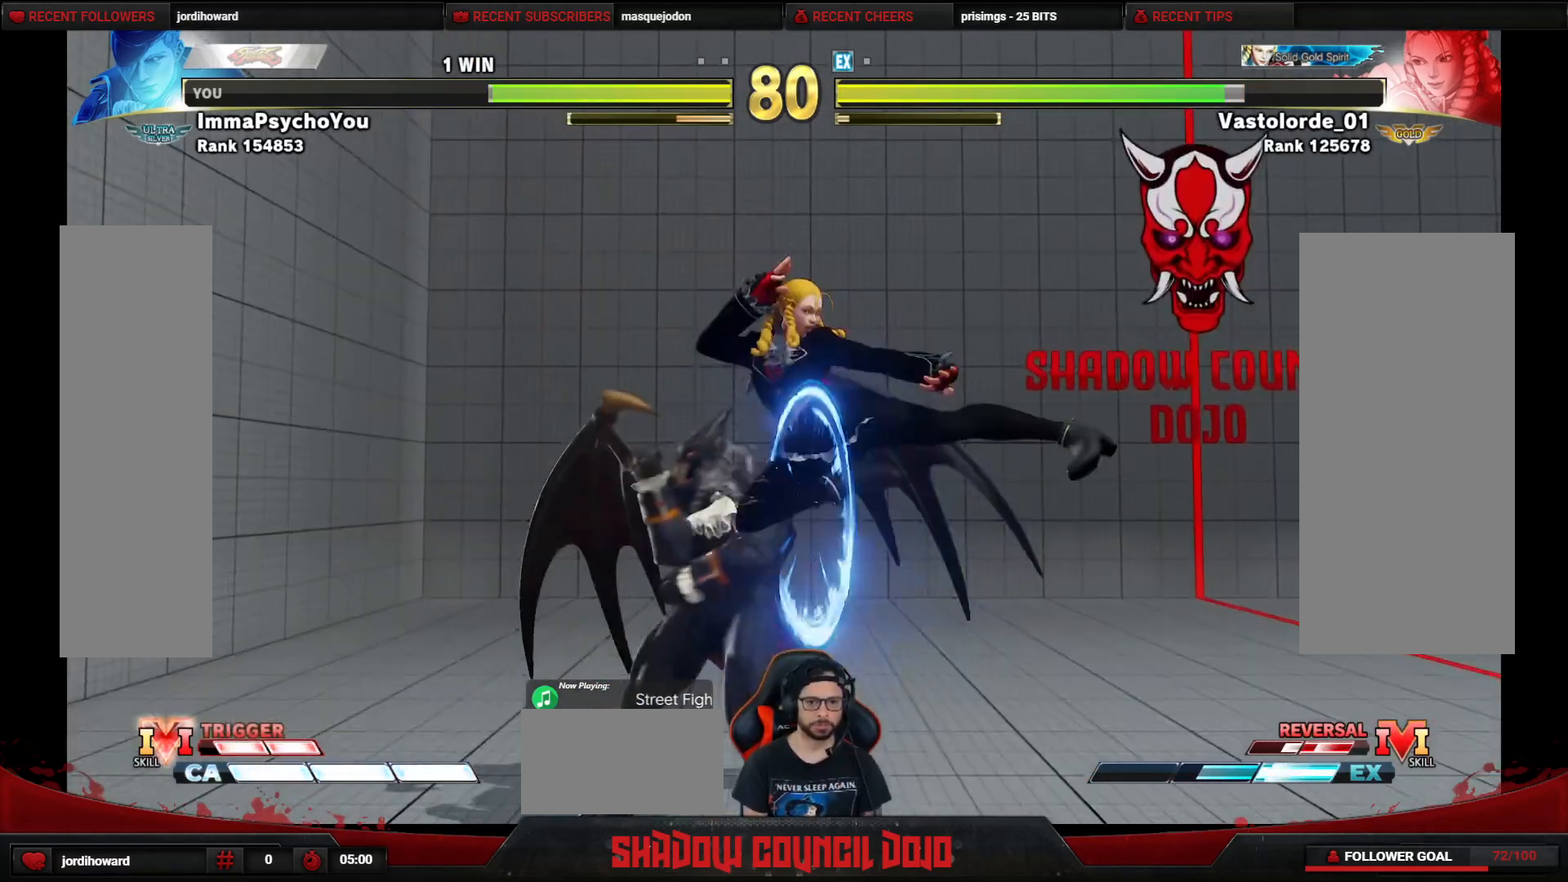
{"buttons": ["DPAD_DOWN", "DPAD_LEFT"], "events": [[17, "DPAD_DOWN", "down"], [400, "CROSS", "down"], [400, "SQUARE", "down"], [467, "CROSS", "up"], [467, "SQUARE", "up"]]}
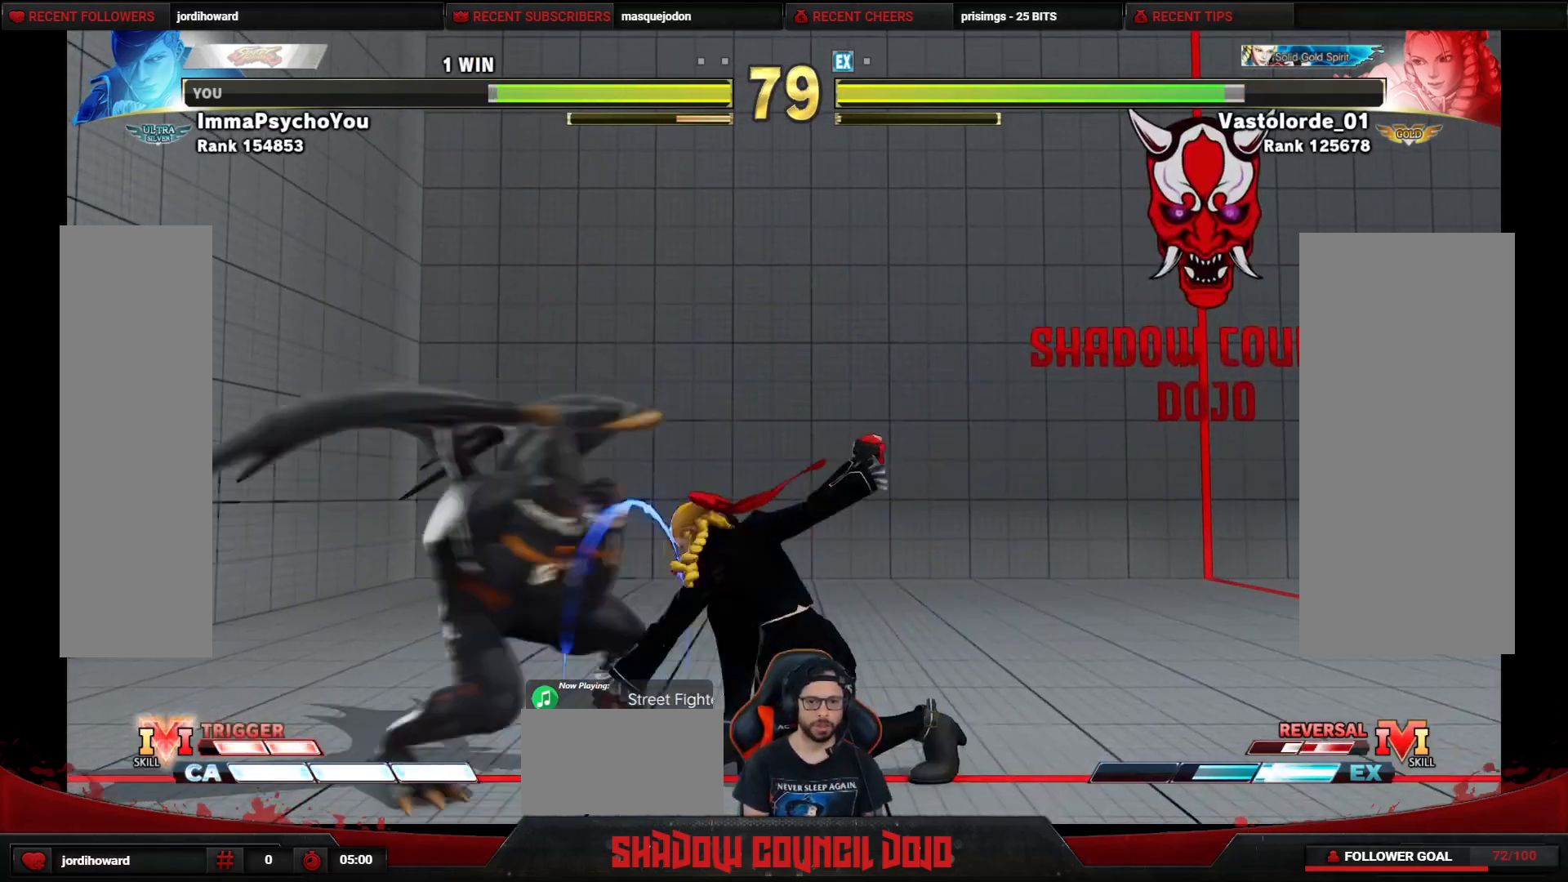
{"buttons": ["DPAD_DOWN", "DPAD_LEFT"], "events": []}
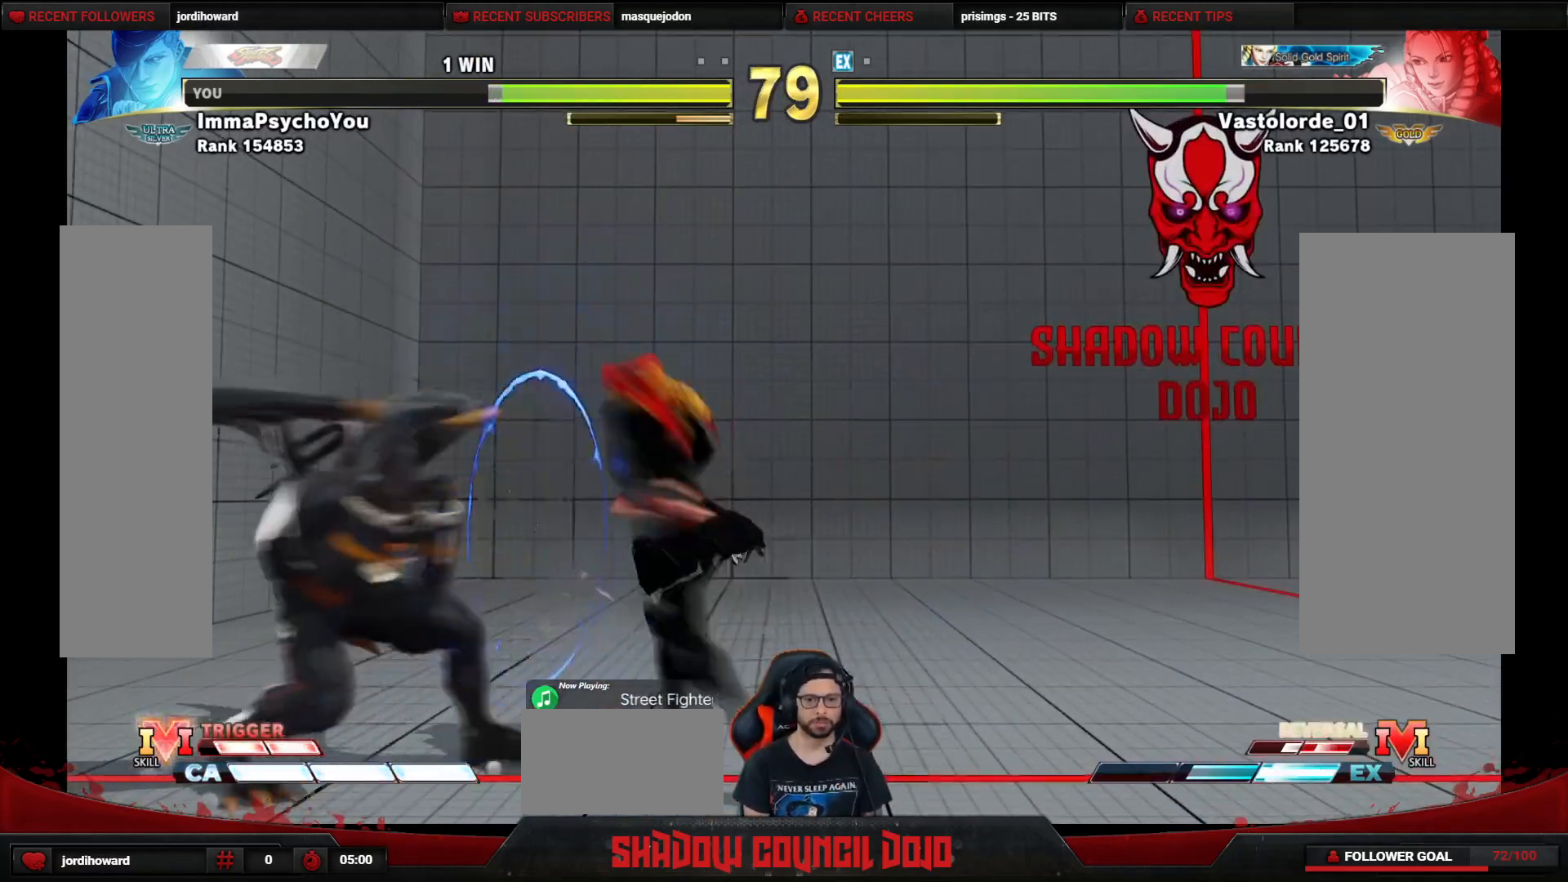
{"buttons": ["DPAD_DOWN", "DPAD_LEFT"], "events": [[300, "SQUARE", "down"], [367, "SQUARE", "up"]]}
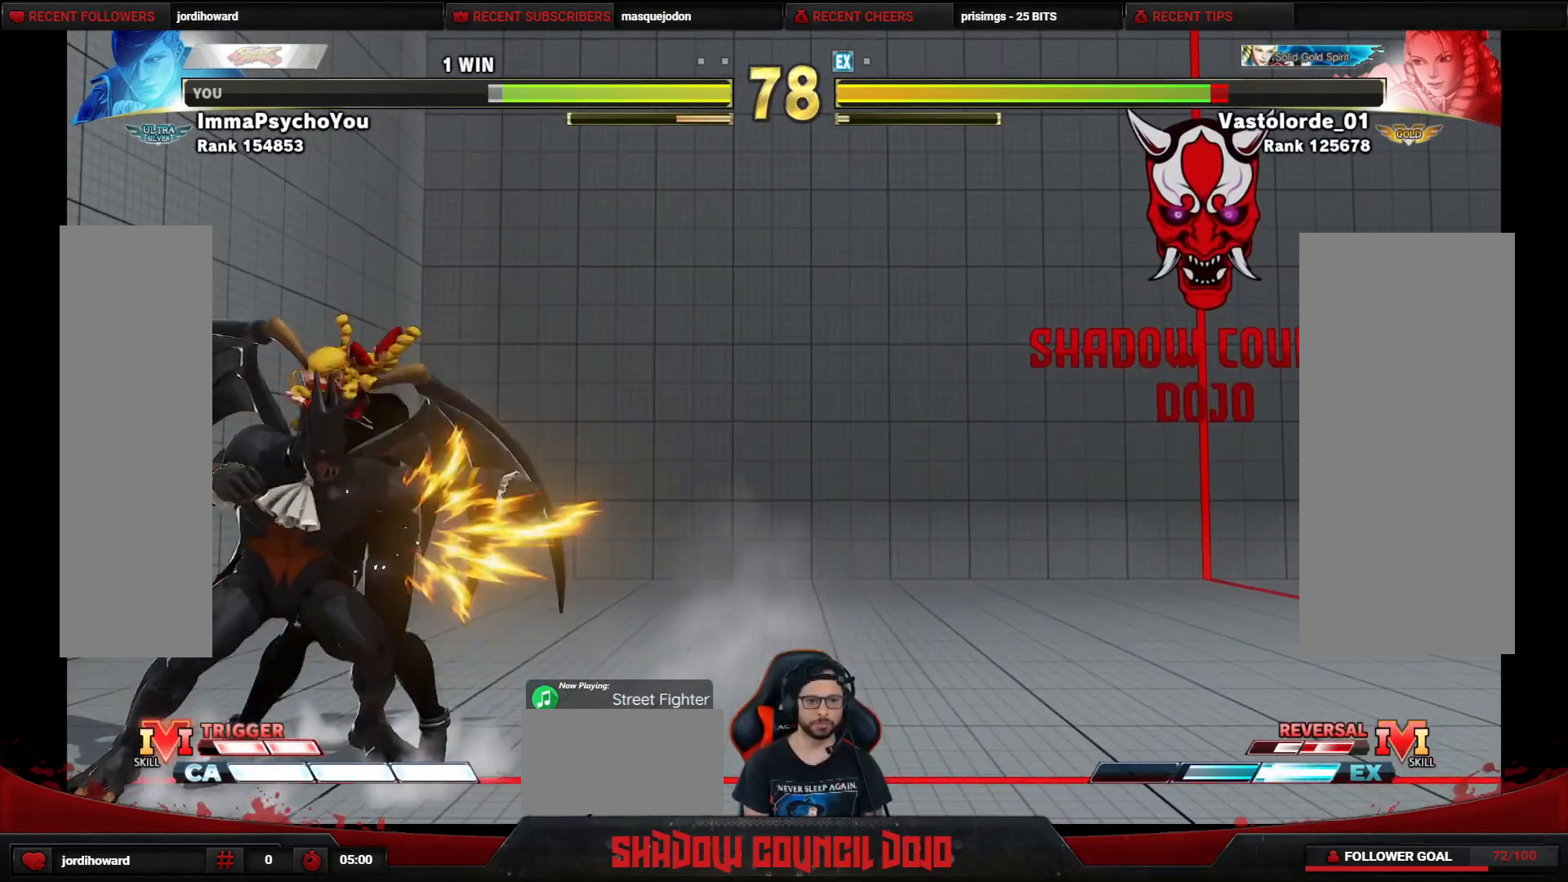
{"buttons": ["DPAD_UP", "DPAD_RIGHT"], "events": [[117, "SQUARE", "down"], [183, "SQUARE", "up"], [383, "DPAD_LEFT", "up"], [383, "DPAD_RIGHT", "down"], [417, "DPAD_DOWN", "up"], [467, "DPAD_UP", "down"]]}
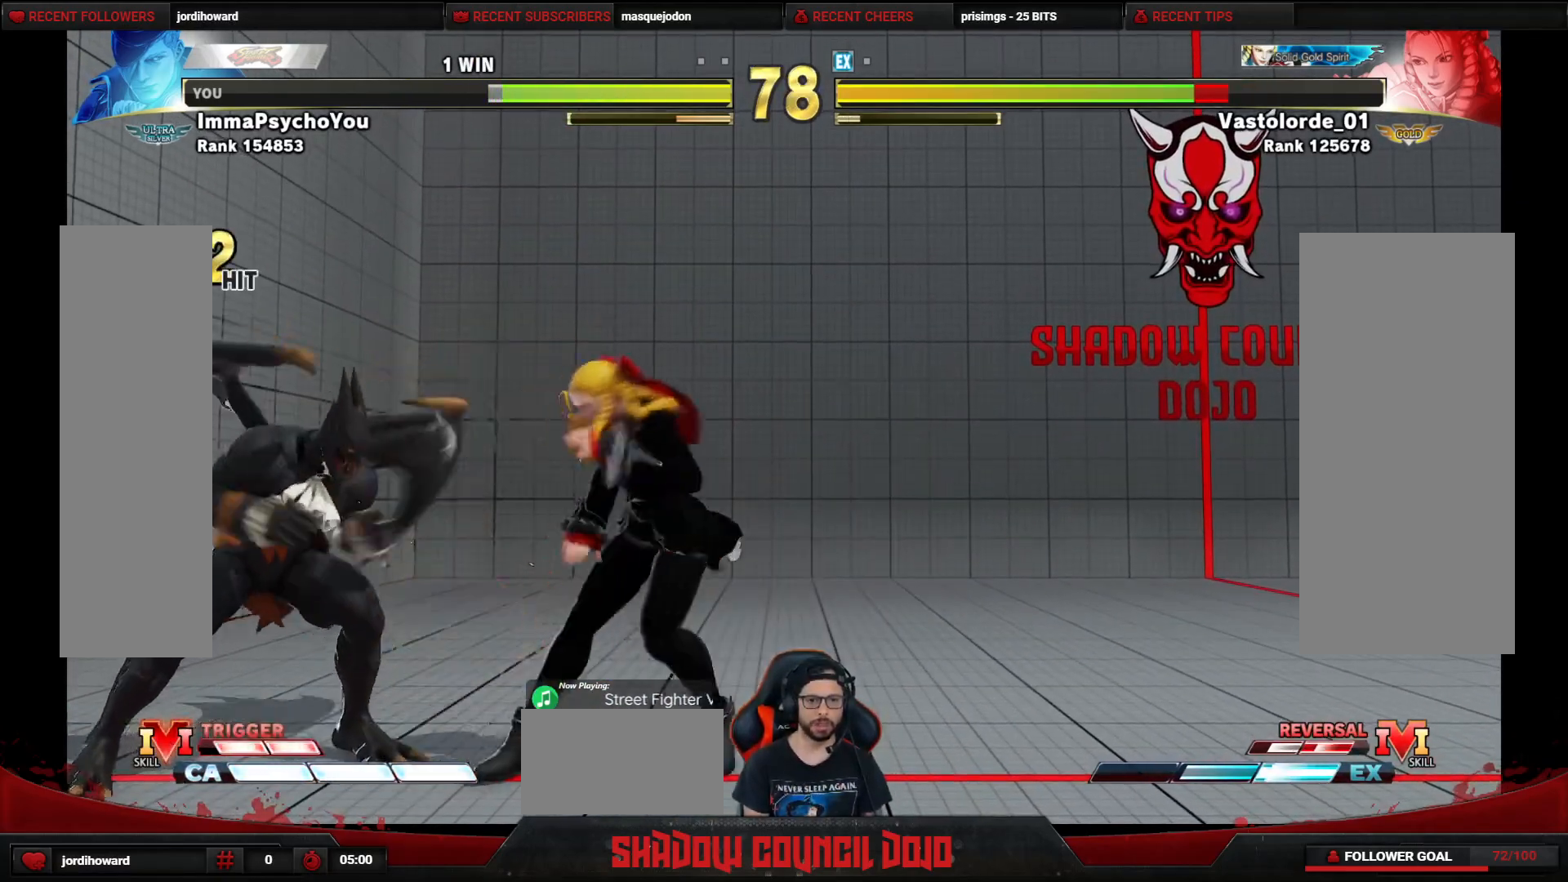
{"buttons": ["CIRCLE", "DPAD_LEFT"], "events": [[83, "DPAD_RIGHT", "up"], [100, "DPAD_LEFT", "down"], [117, "DPAD_UP", "up"], [467, "CIRCLE", "down"]]}
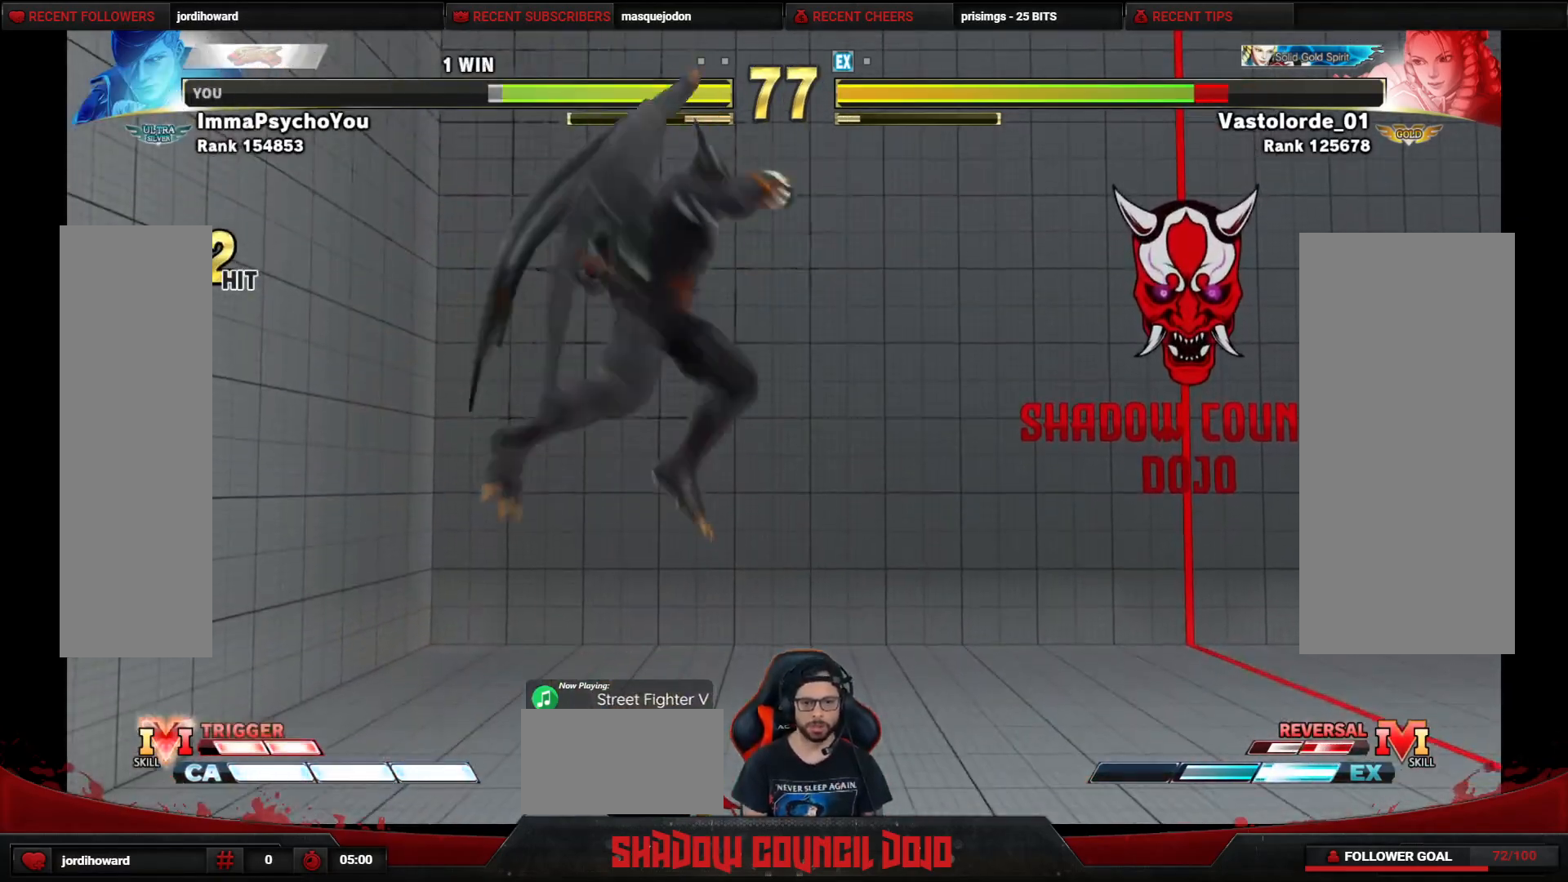
{"buttons": ["DPAD_DOWN", "DPAD_RIGHT"], "events": [[33, "CIRCLE", "up"], [183, "DPAD_LEFT", "up"], [350, "TRIANGLE", "down"], [367, "DPAD_RIGHT", "down"], [417, "DPAD_DOWN", "down"], [500, "TRIANGLE", "up"]]}
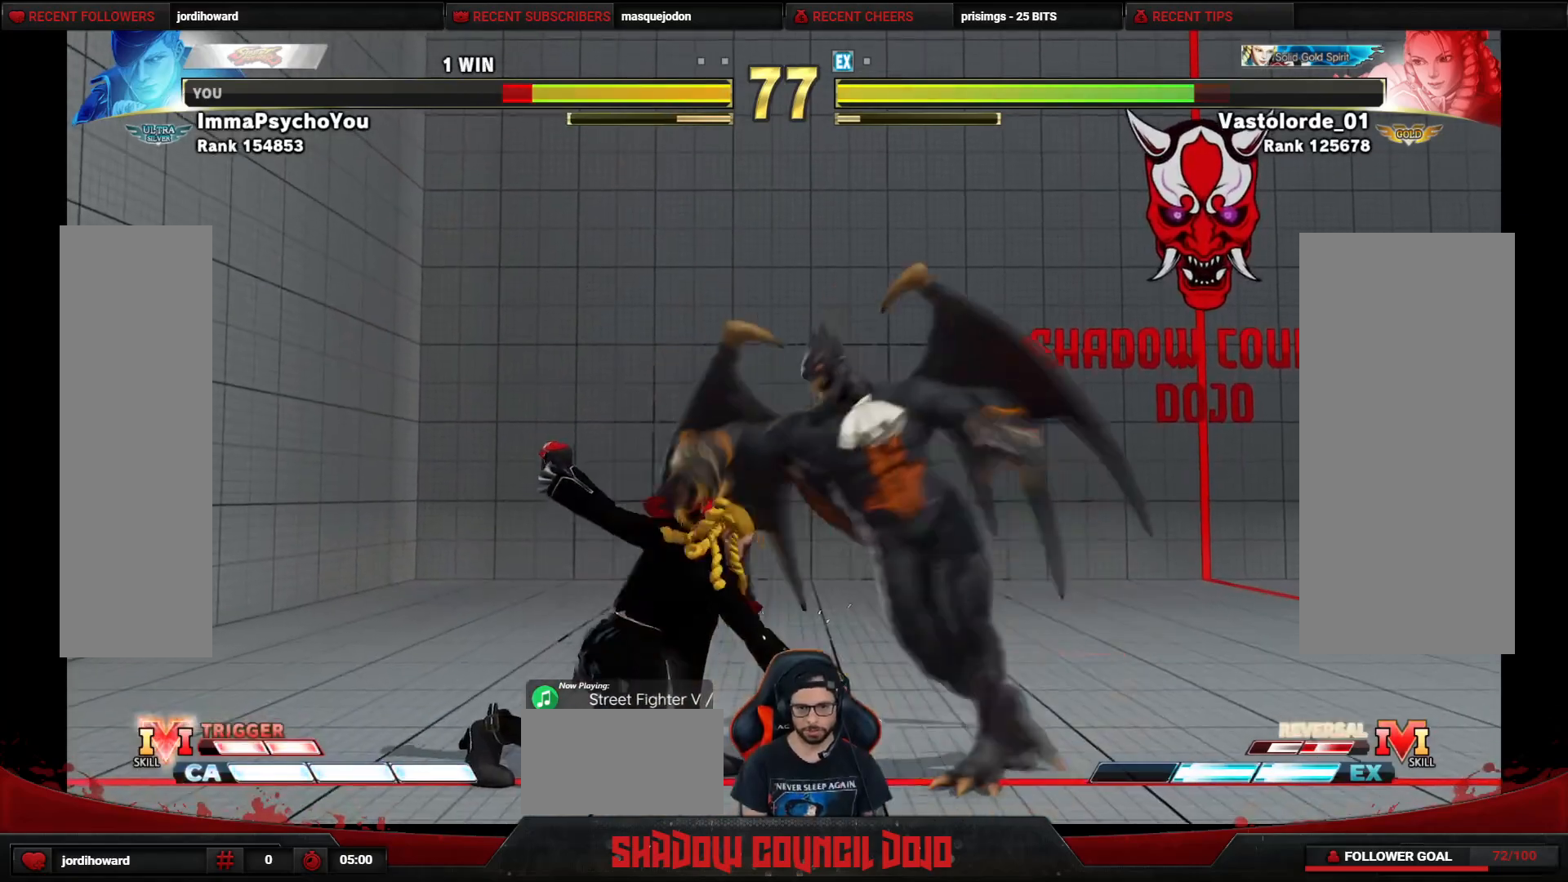
{"buttons": ["DPAD_DOWN", "DPAD_RIGHT"], "events": []}
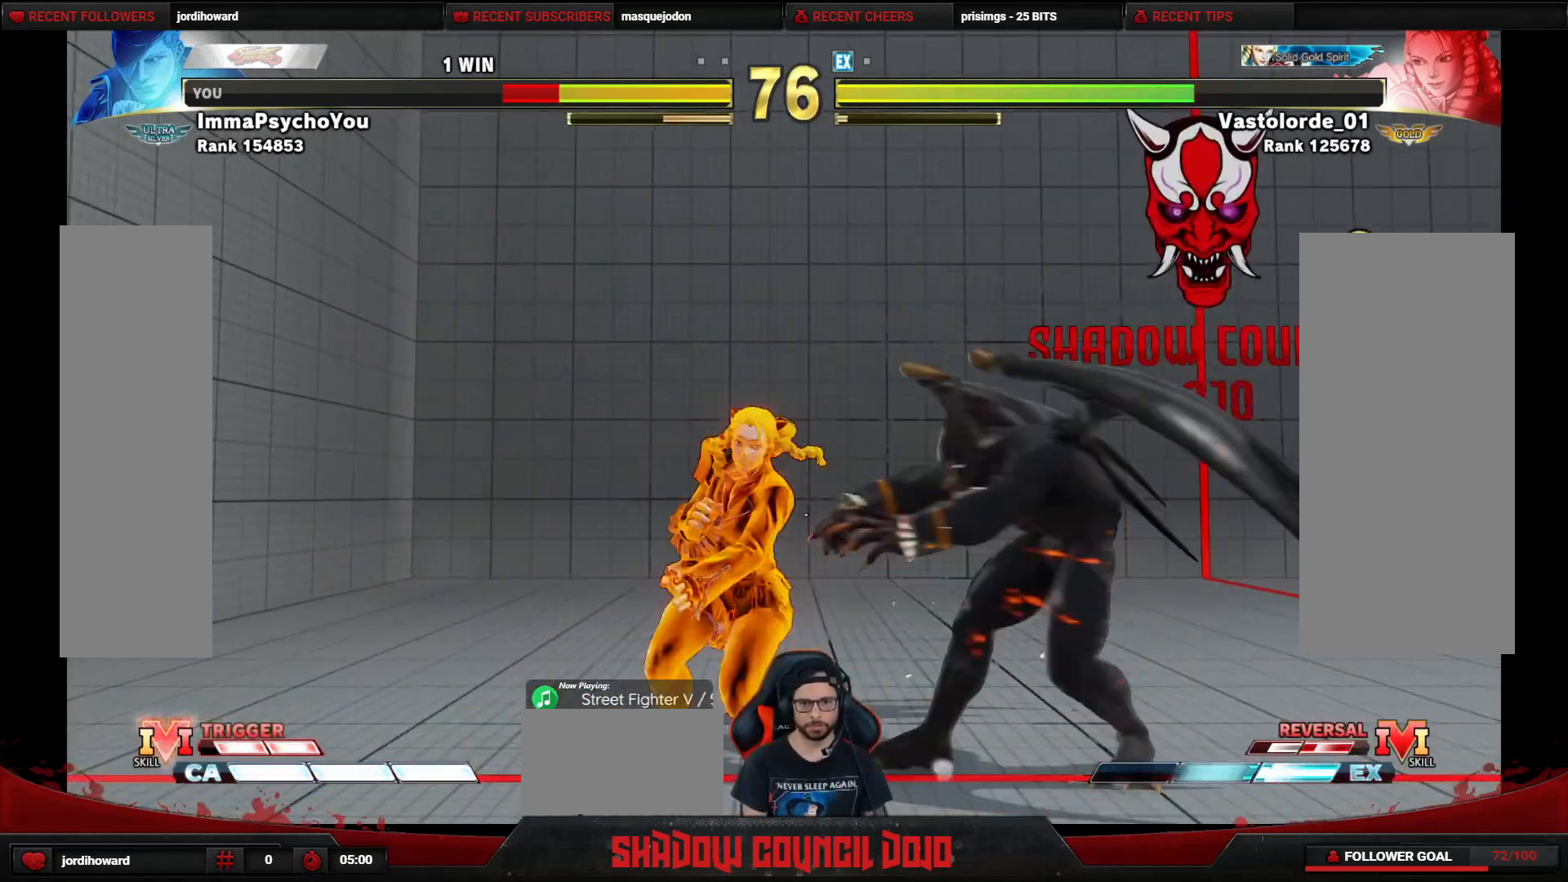
{"buttons": ["DPAD_RIGHT"], "events": [[467, "DPAD_DOWN", "up"]]}
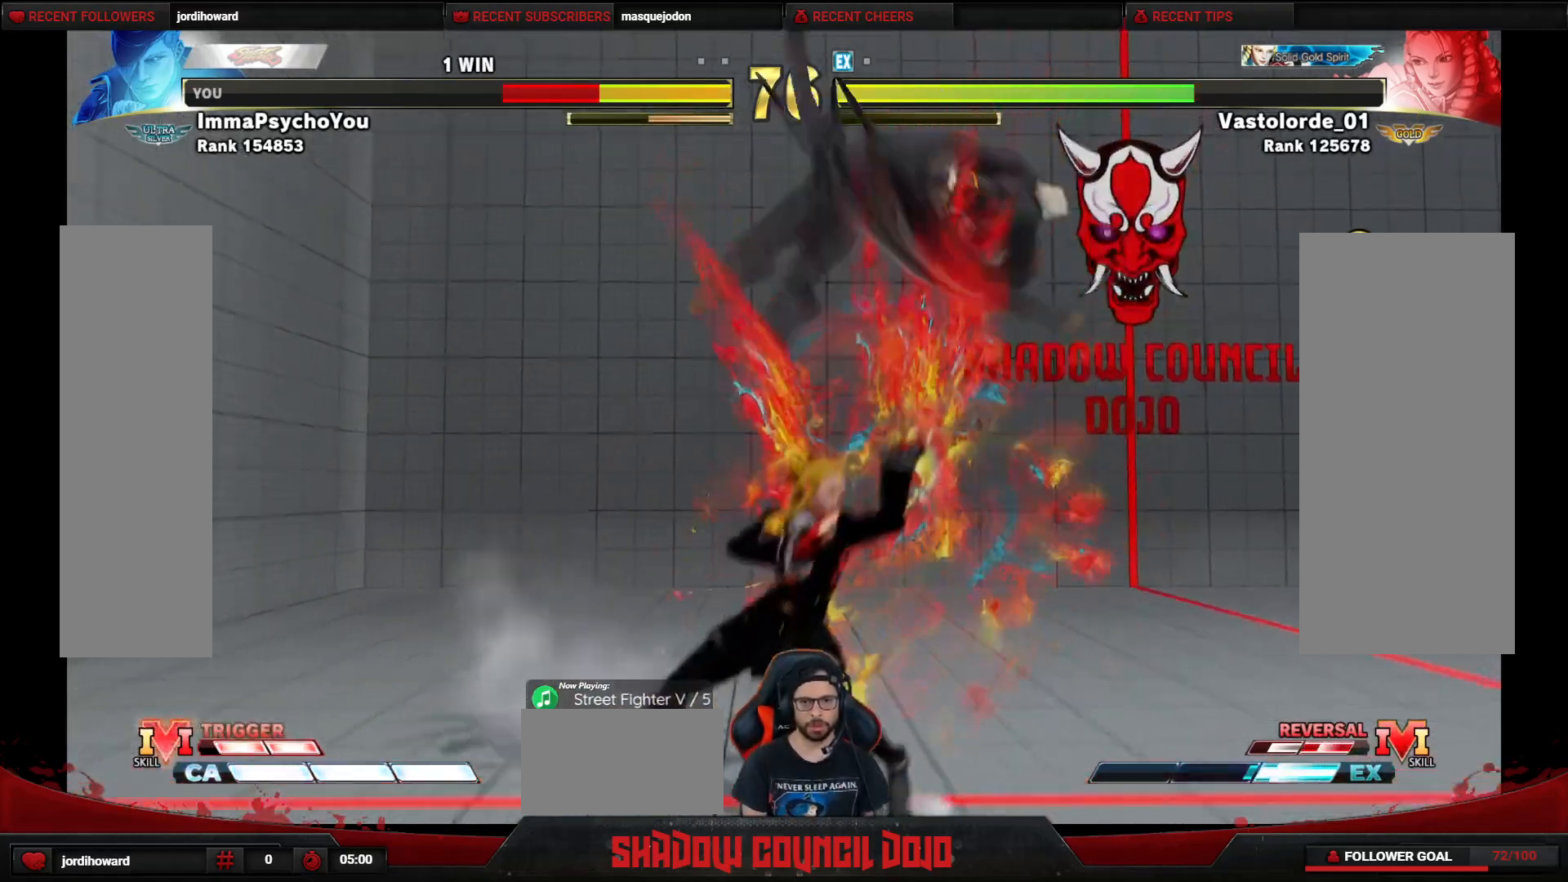
{"buttons": ["DPAD_DOWN", "DPAD_RIGHT"], "events": [[467, "DPAD_DOWN", "down"]]}
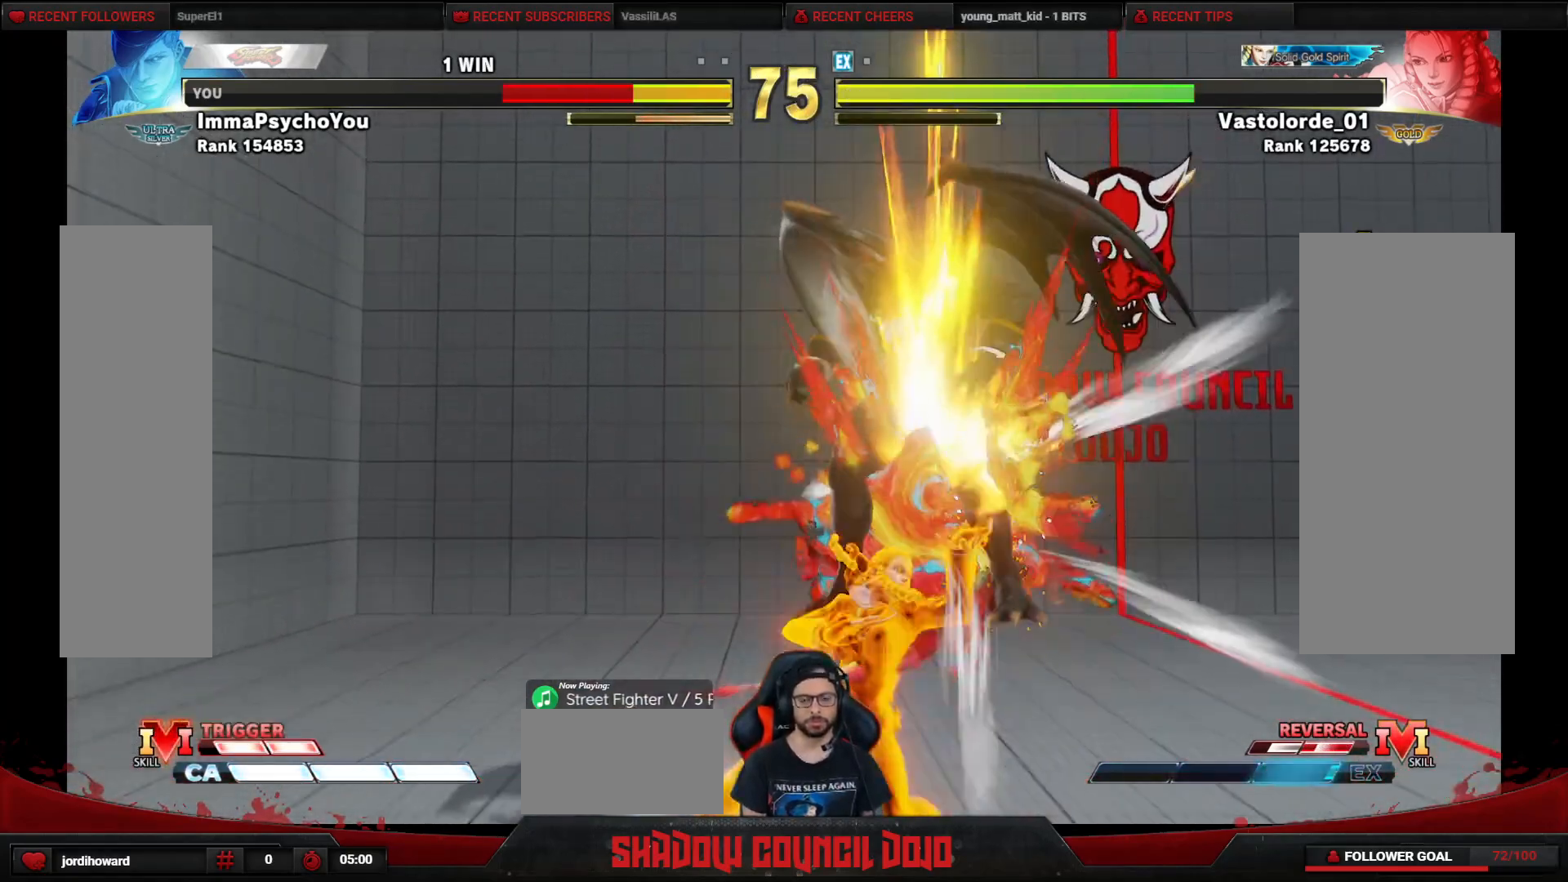
{"buttons": ["DPAD_RIGHT"], "events": [[233, "DPAD_DOWN", "up"]]}